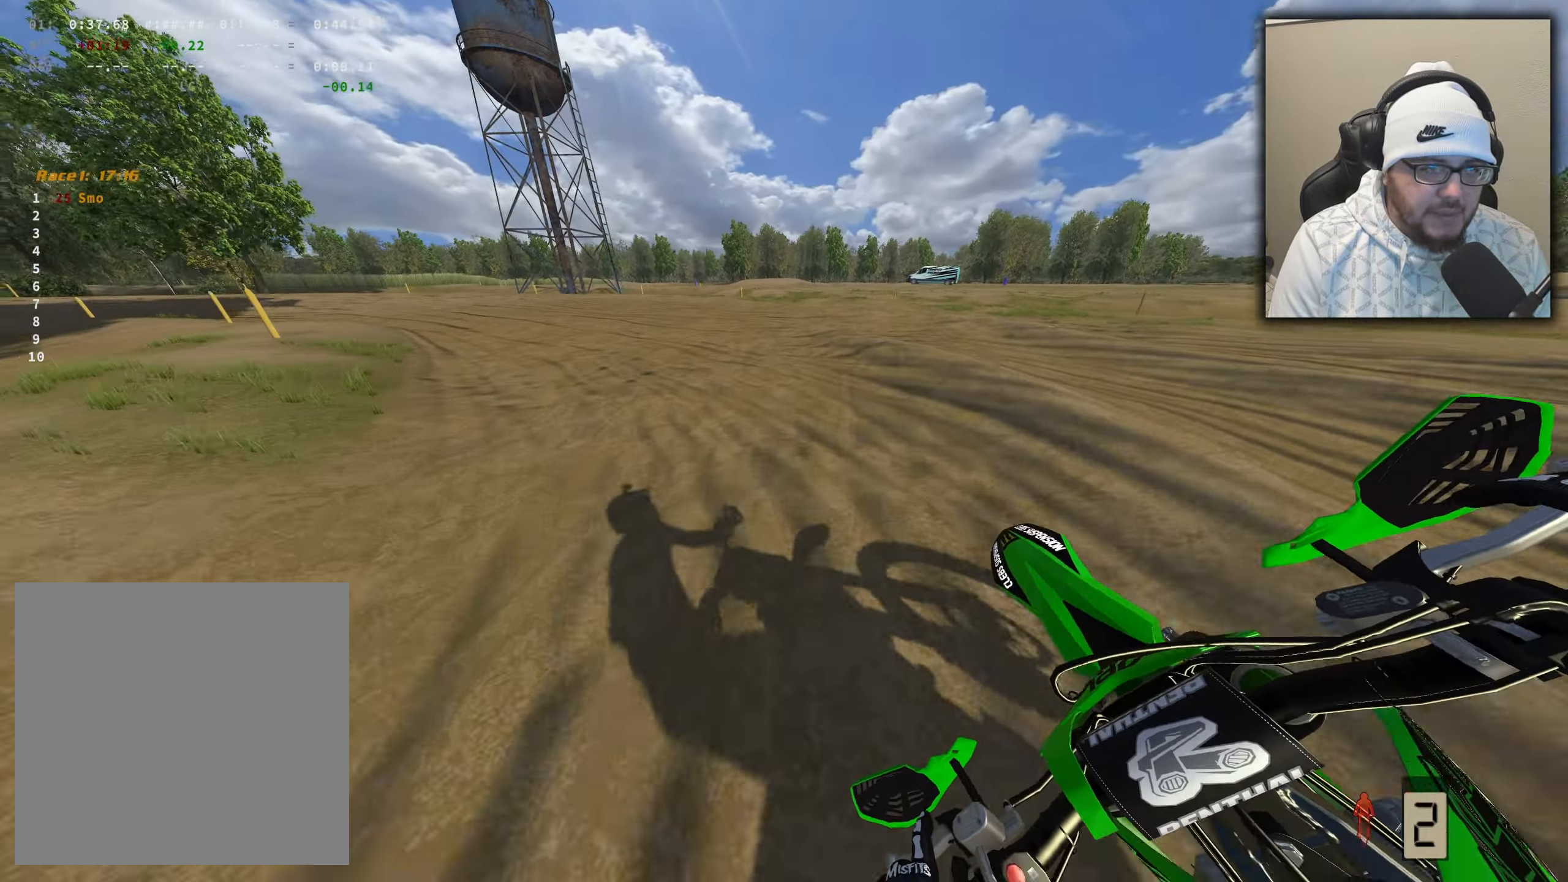
Gameplay with a controller (Xbox layout); each line is a JSON object with the inputs held at the frame after it. "events" lists button and stick changes between this image and that frame as [ms after this image, input, new state], when the widget could be followed in between.
{"buttons": ["R2"], "left_stick": "left", "right_stick": "center", "events": []}
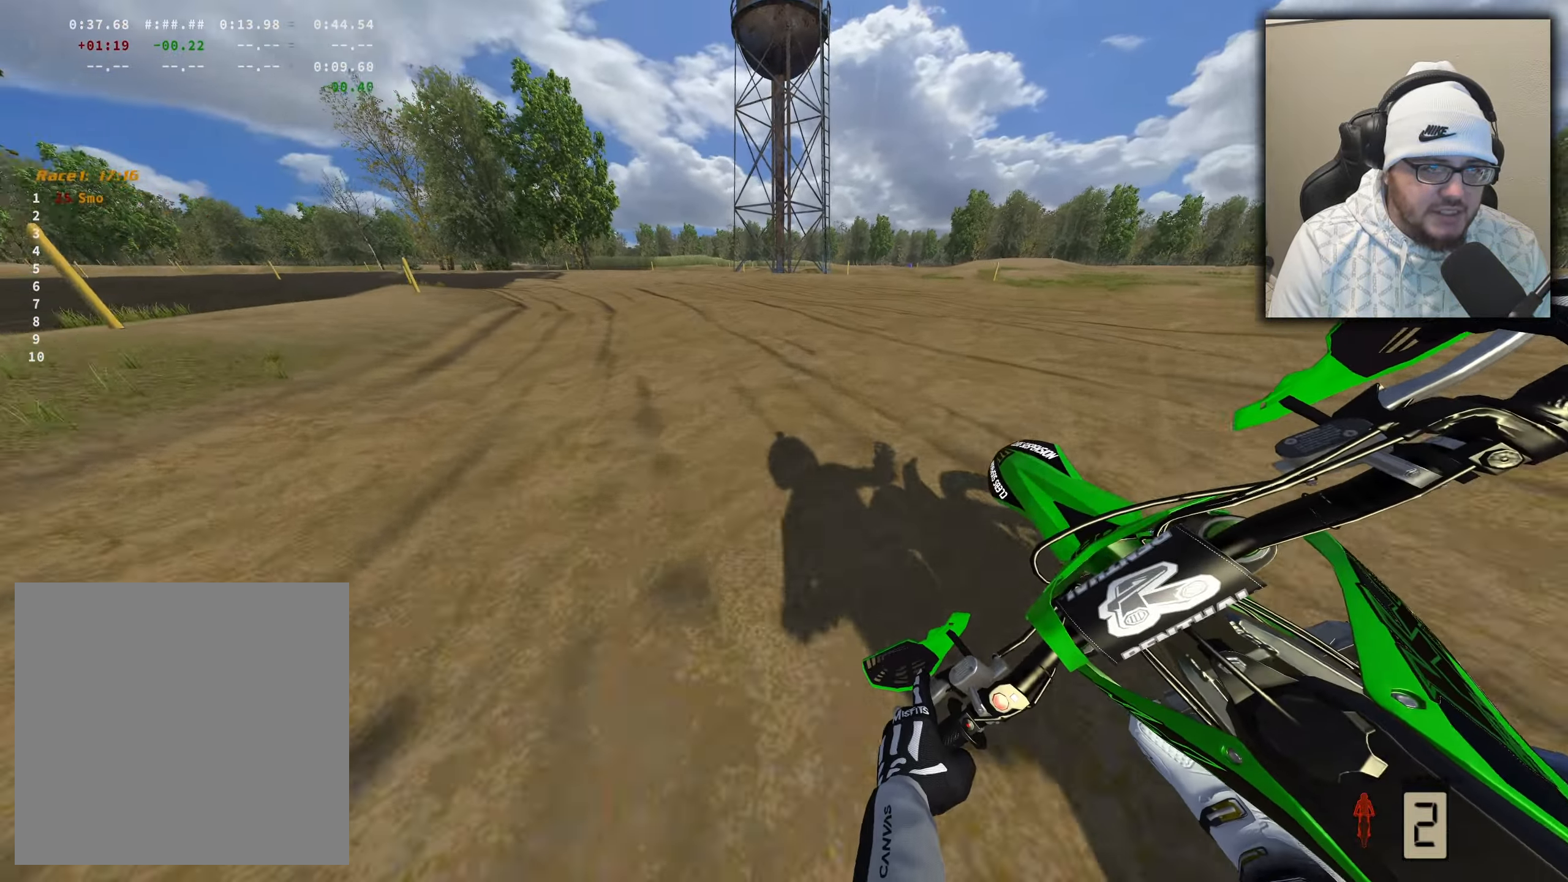
{"buttons": ["R2"], "left_stick": "left", "right_stick": "center", "events": []}
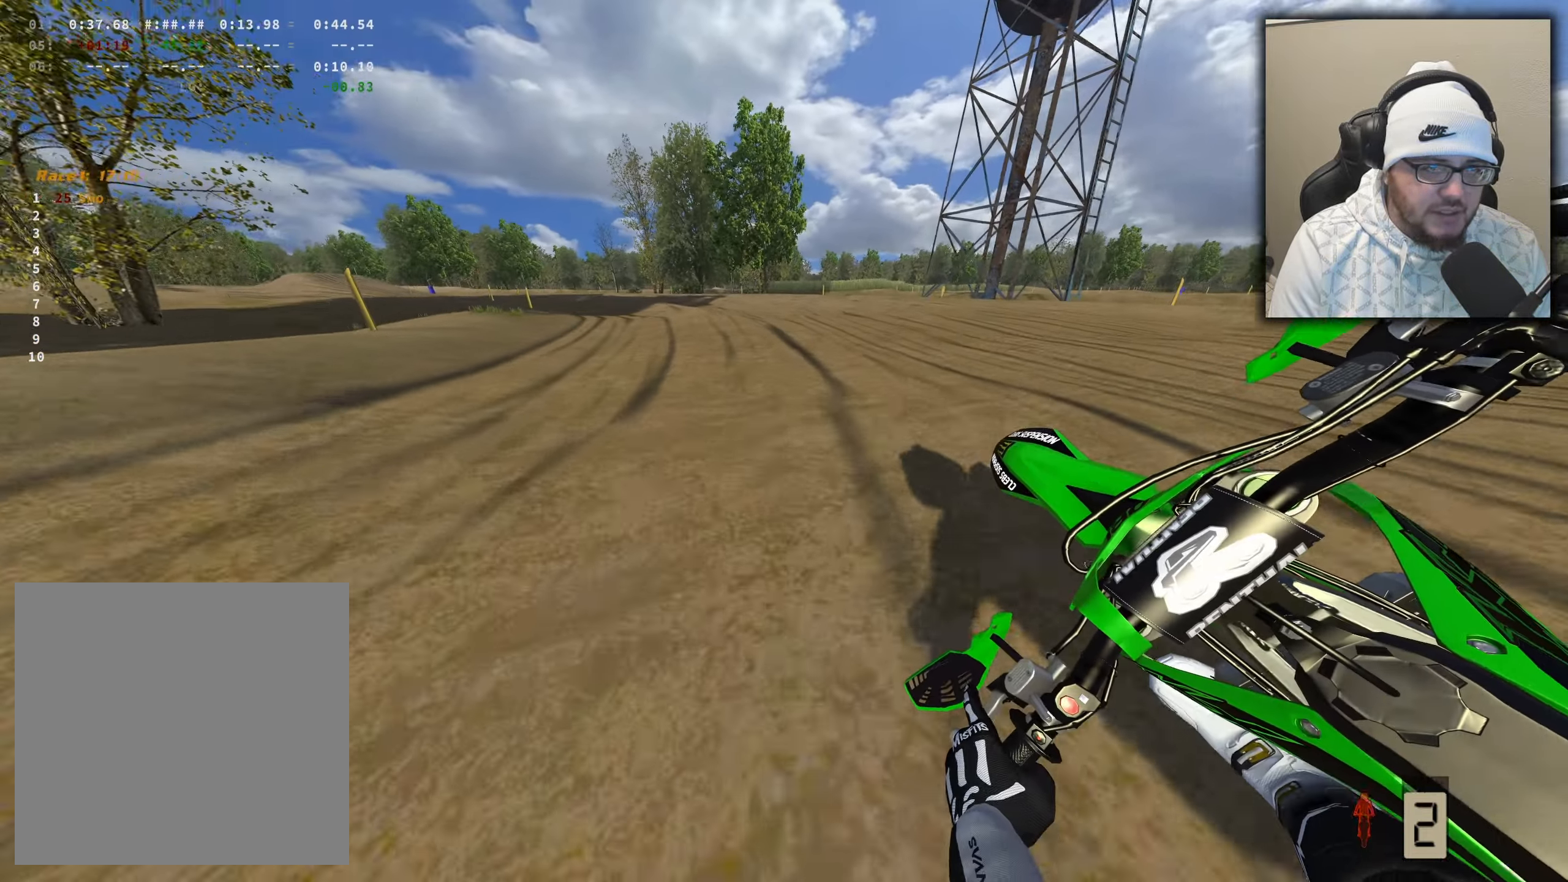
{"buttons": ["R2"], "left_stick": "left", "right_stick": "center", "events": []}
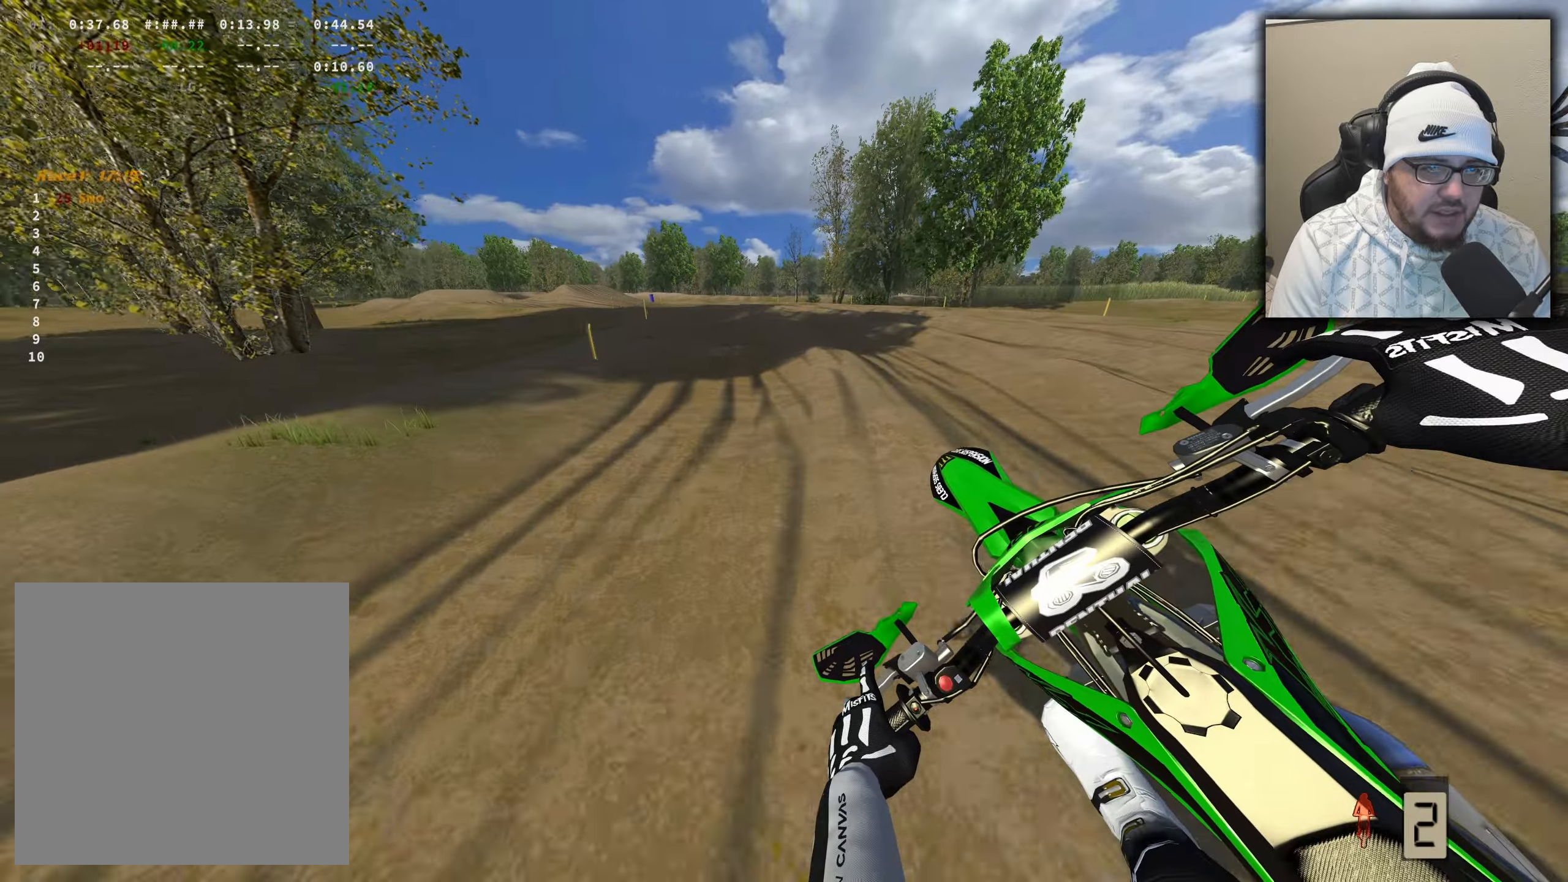
{"buttons": ["R2"], "left_stick": "up-left", "right_stick": "center", "events": [[200, "left_stick", "up-left"]]}
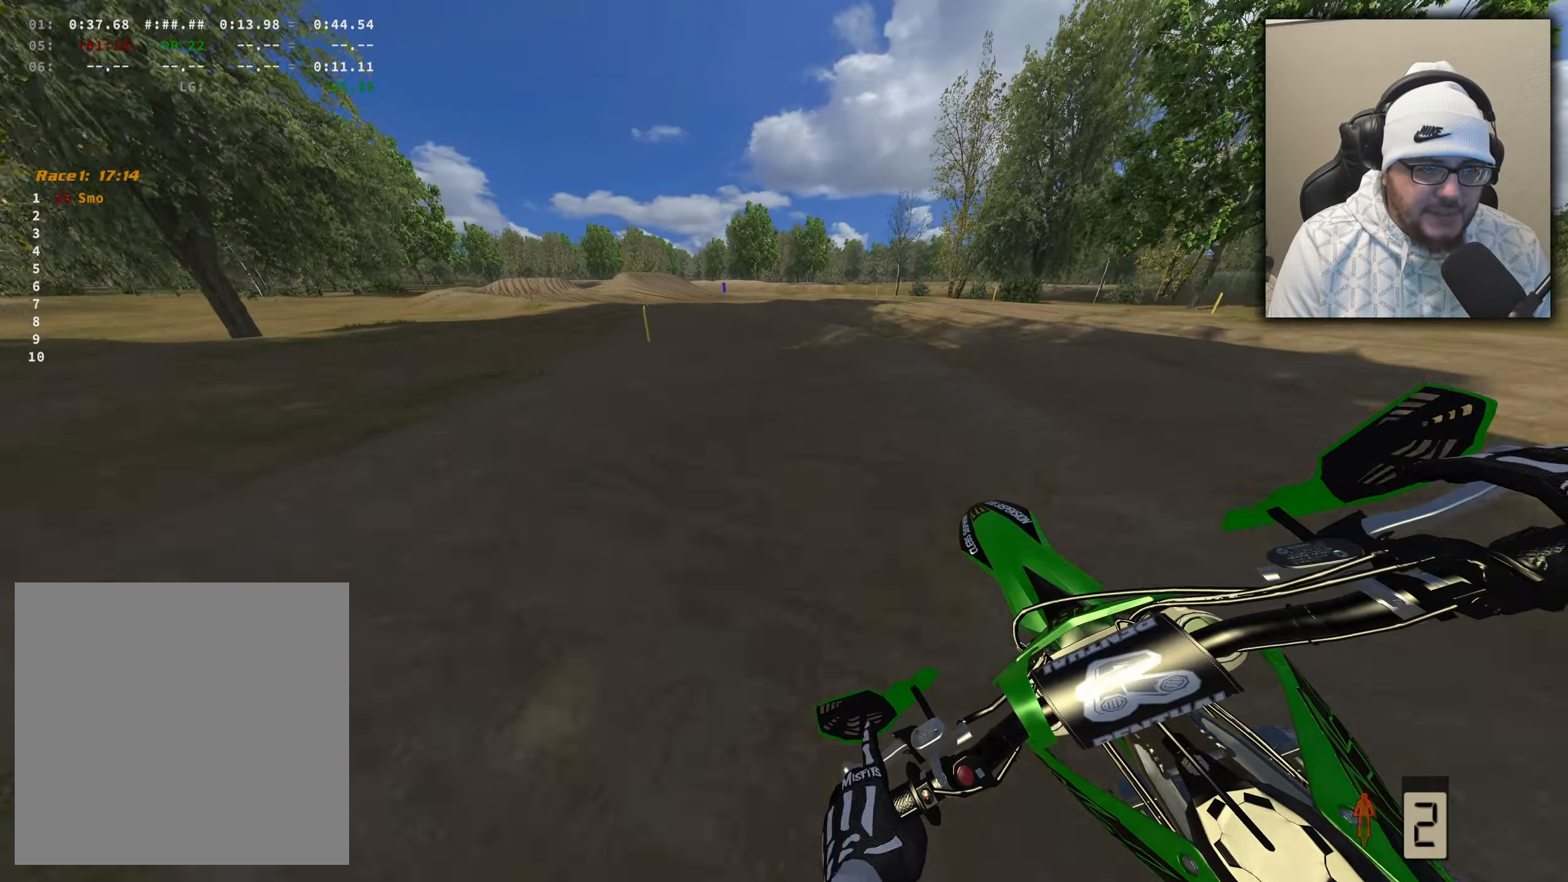
{"buttons": ["R2"], "left_stick": "up-left", "right_stick": "center", "events": []}
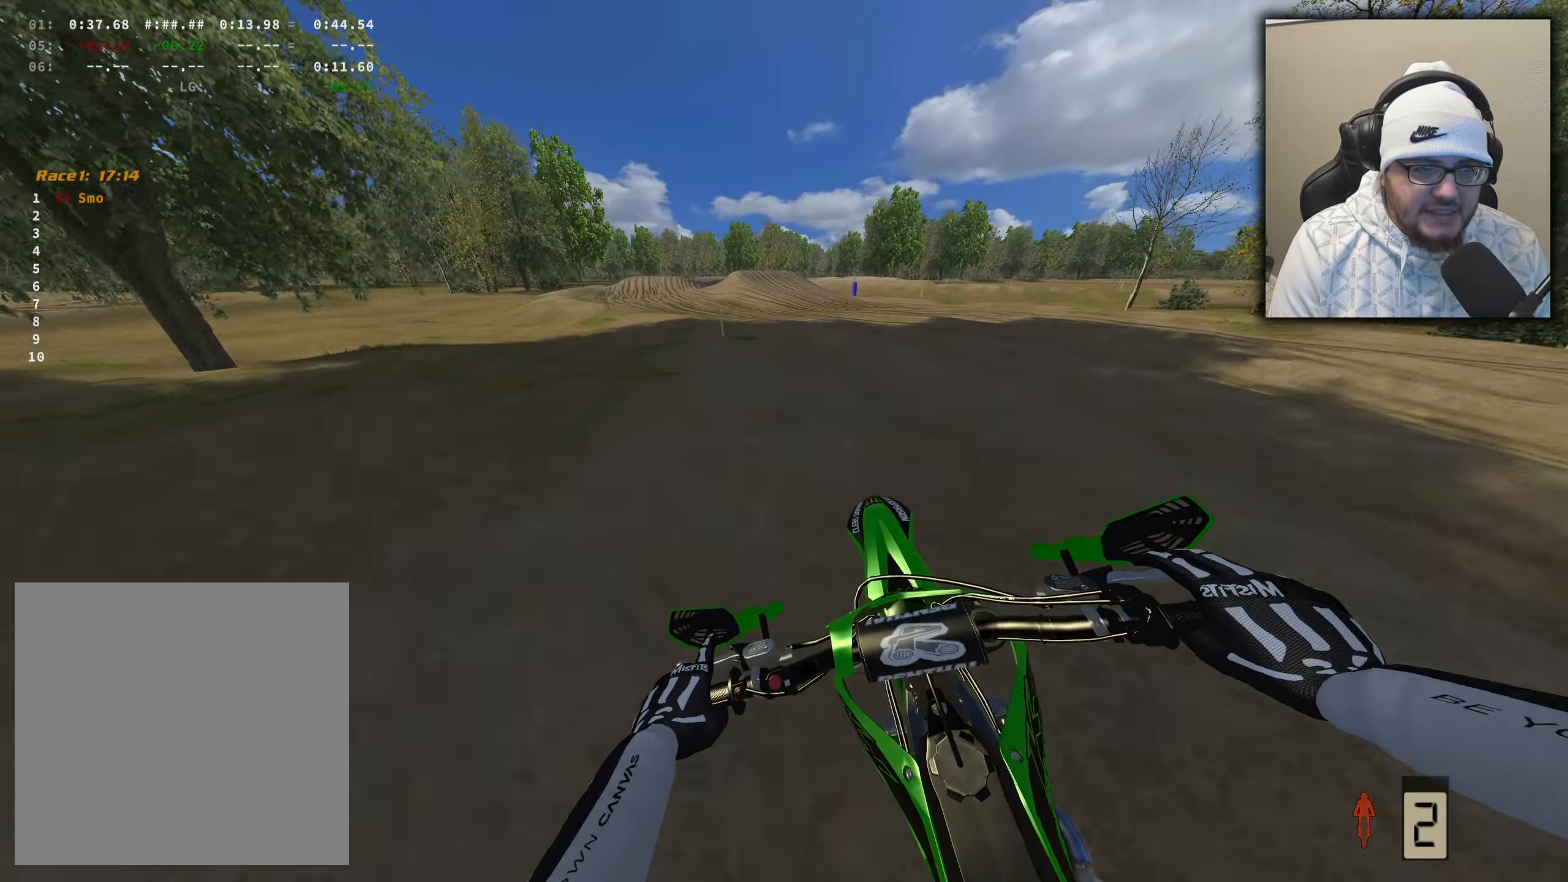
{"buttons": ["R2"], "left_stick": "center", "right_stick": "center", "events": [[216, "left_stick", "center"]]}
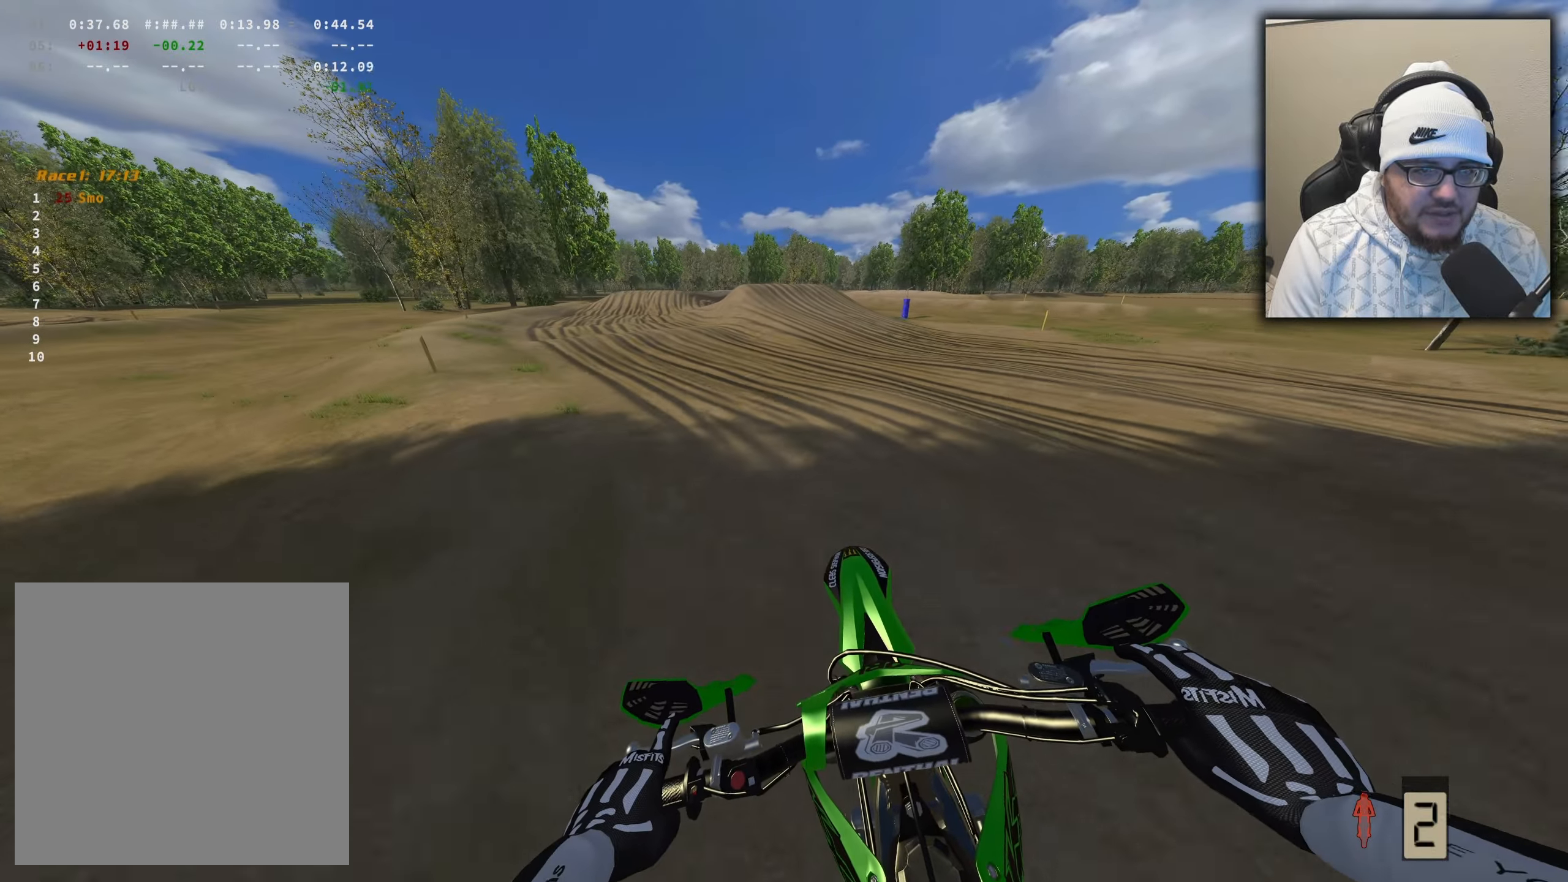
{"buttons": ["R2"], "left_stick": "center", "right_stick": "center", "events": []}
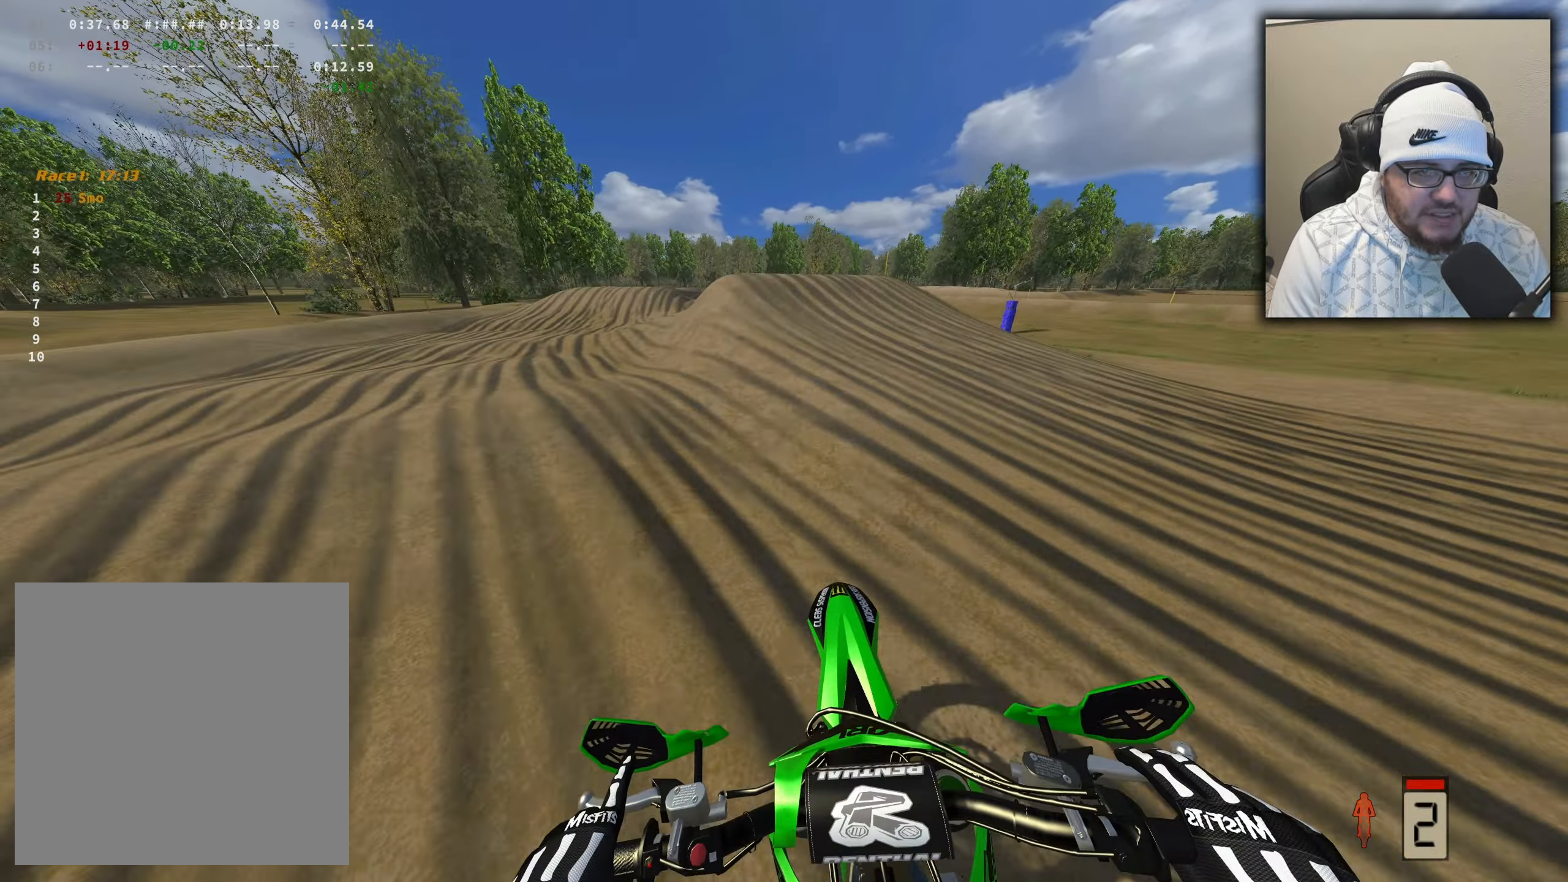
{"buttons": ["R2"], "left_stick": "center", "right_stick": "up", "events": [[450, "right_stick", "up"]]}
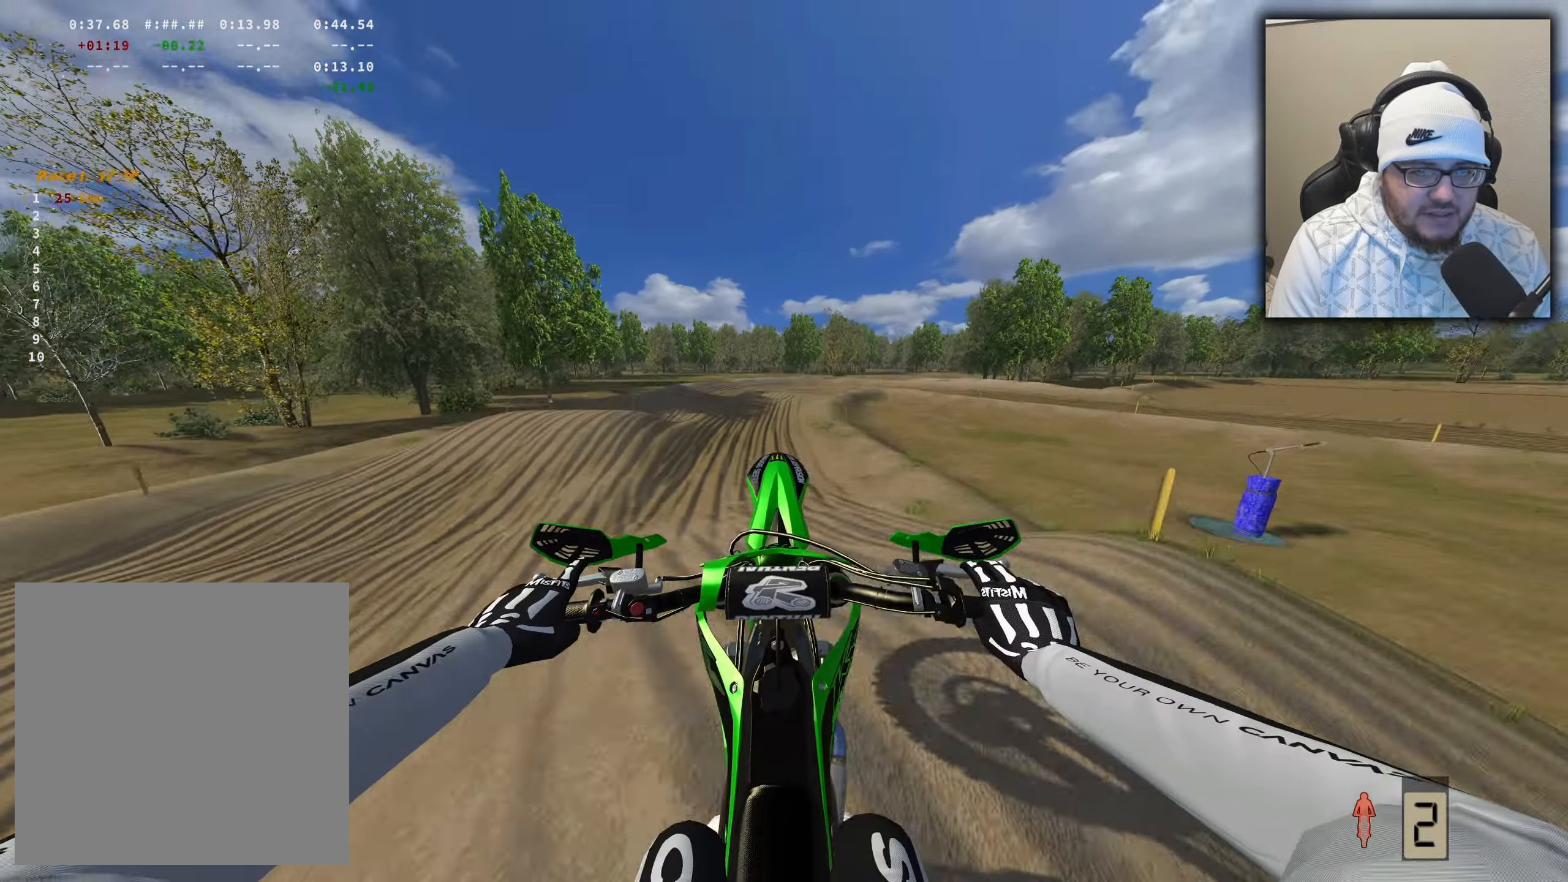
{"buttons": [], "left_stick": "down-right", "right_stick": "up", "events": [[50, "left_stick", "right"], [333, "left_stick", "down-right"], [433, "R2", "up"]]}
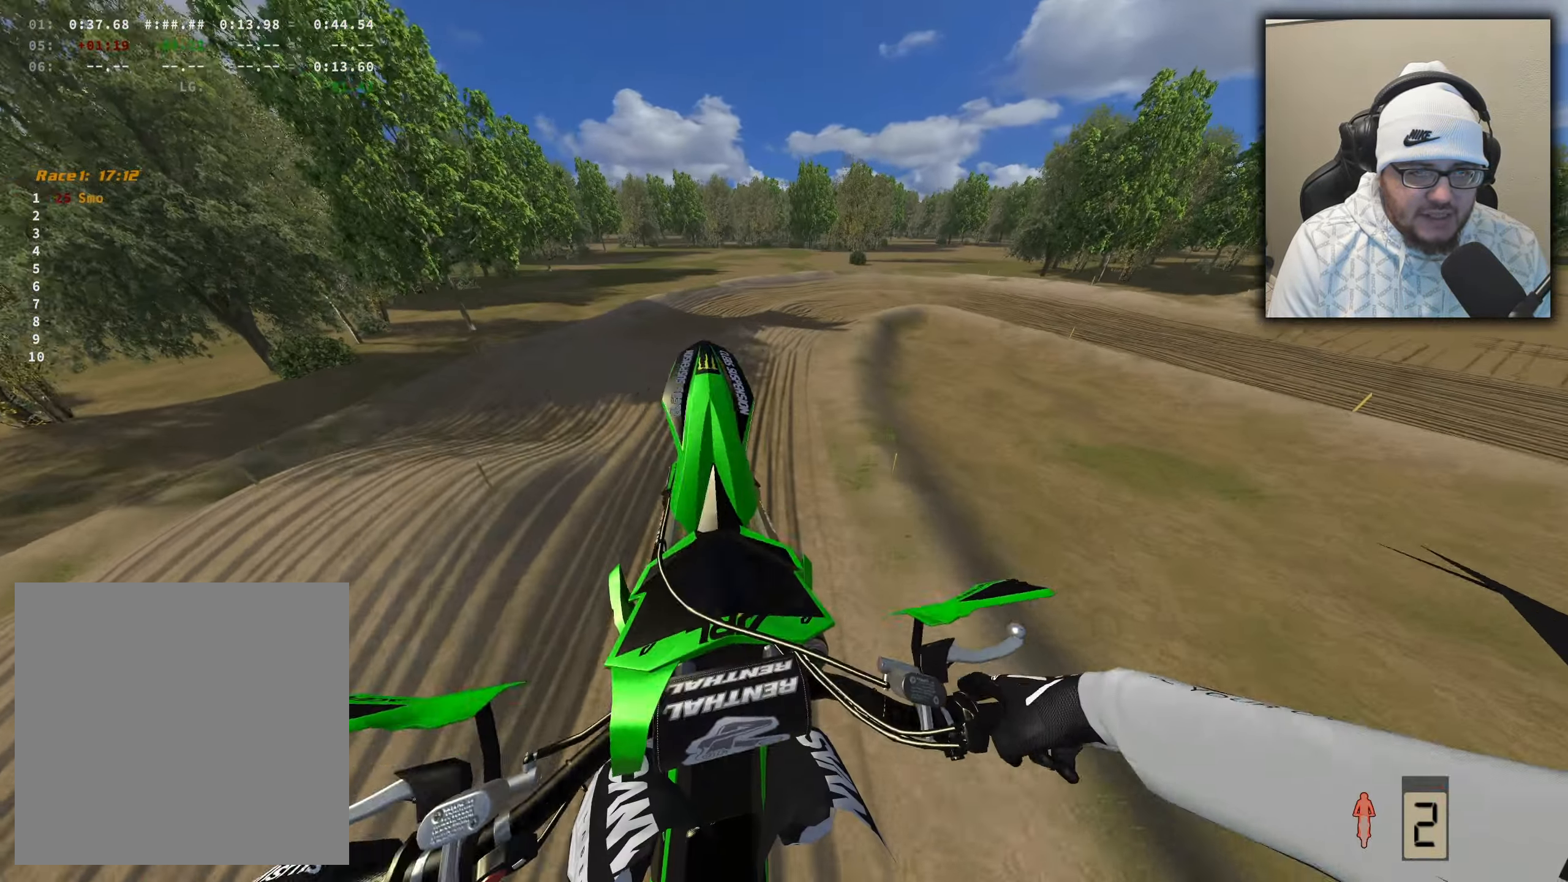
{"buttons": [], "left_stick": "center", "right_stick": "up", "events": [[16, "left_stick", "center"], [83, "left_stick", "down-left"], [133, "left_stick", "left"], [450, "left_stick", "center"]]}
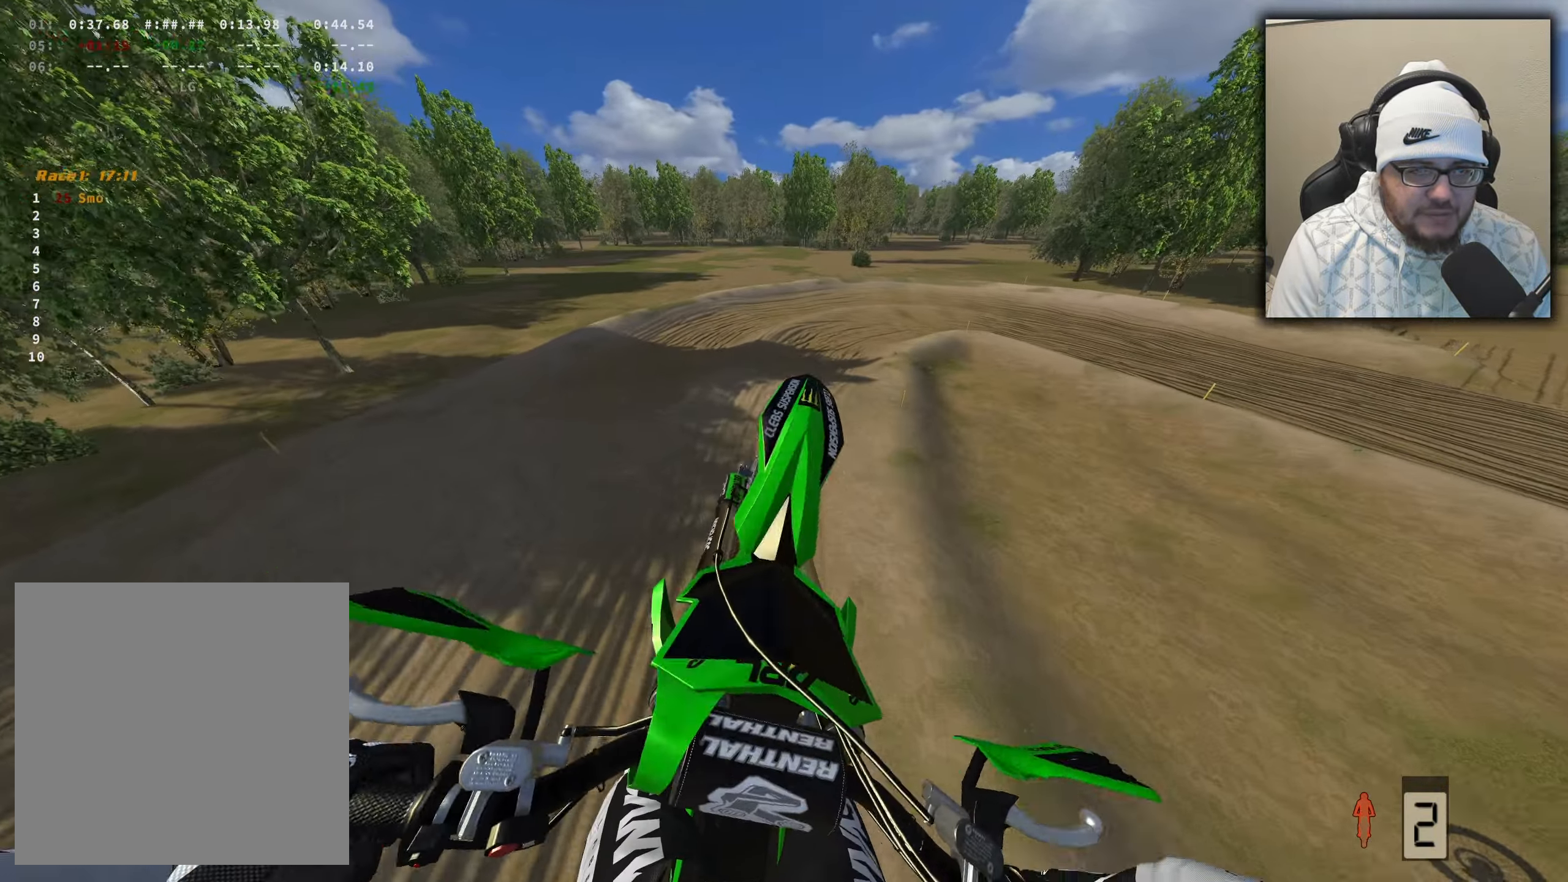
{"buttons": [], "left_stick": "right", "right_stick": "center", "events": [[100, "left_stick", "right"], [116, "right_stick", "center"]]}
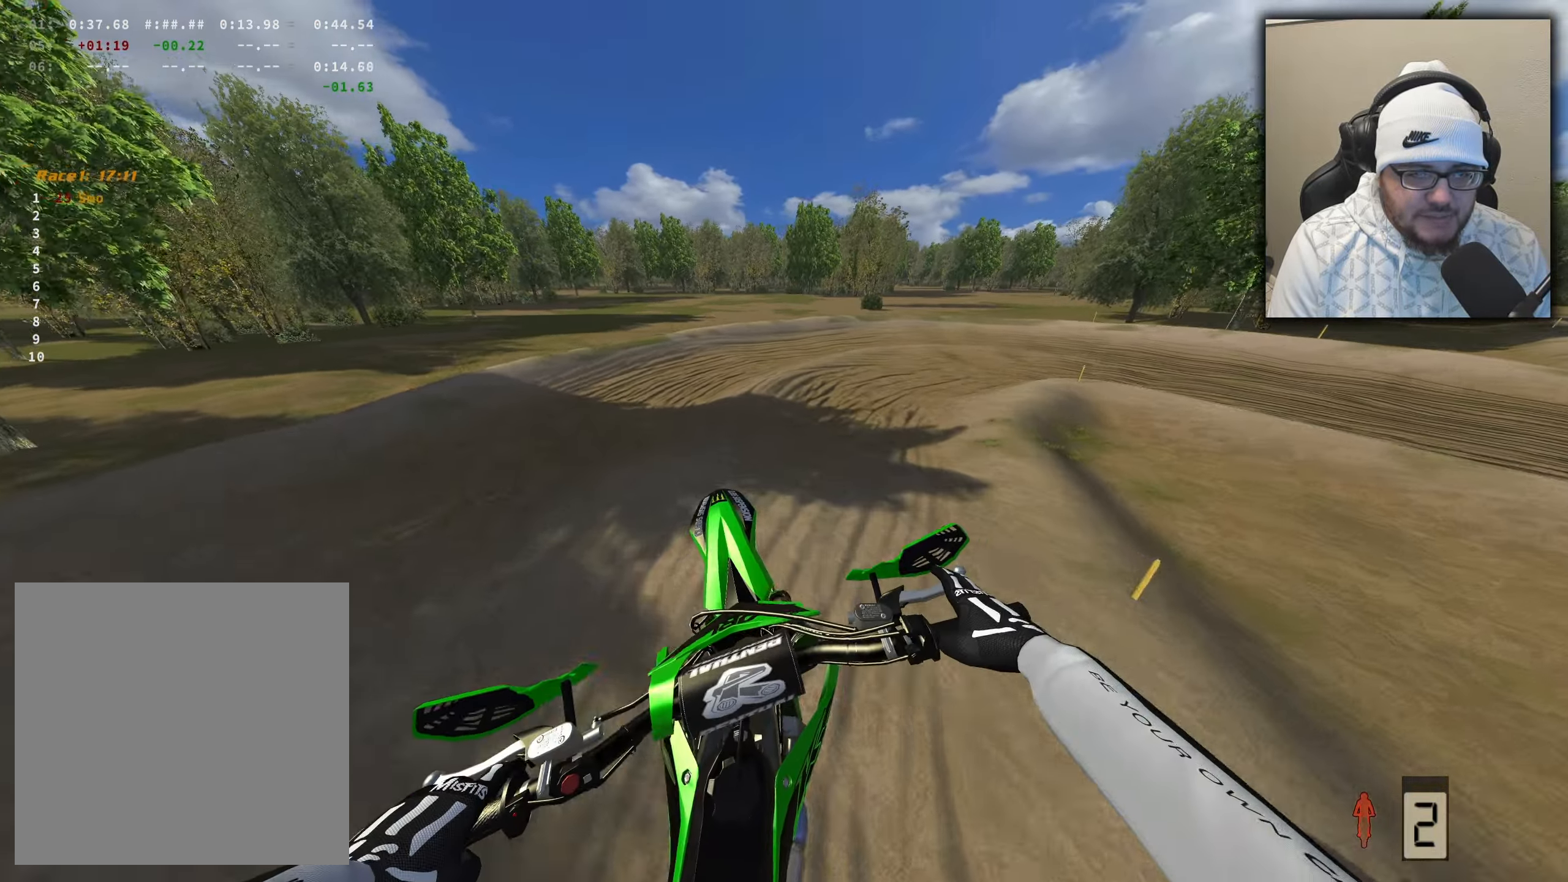
{"buttons": ["R2"], "left_stick": "right", "right_stick": "center", "events": [[83, "R2", "down"], [100, "left_stick", "center"], [500, "left_stick", "right"]]}
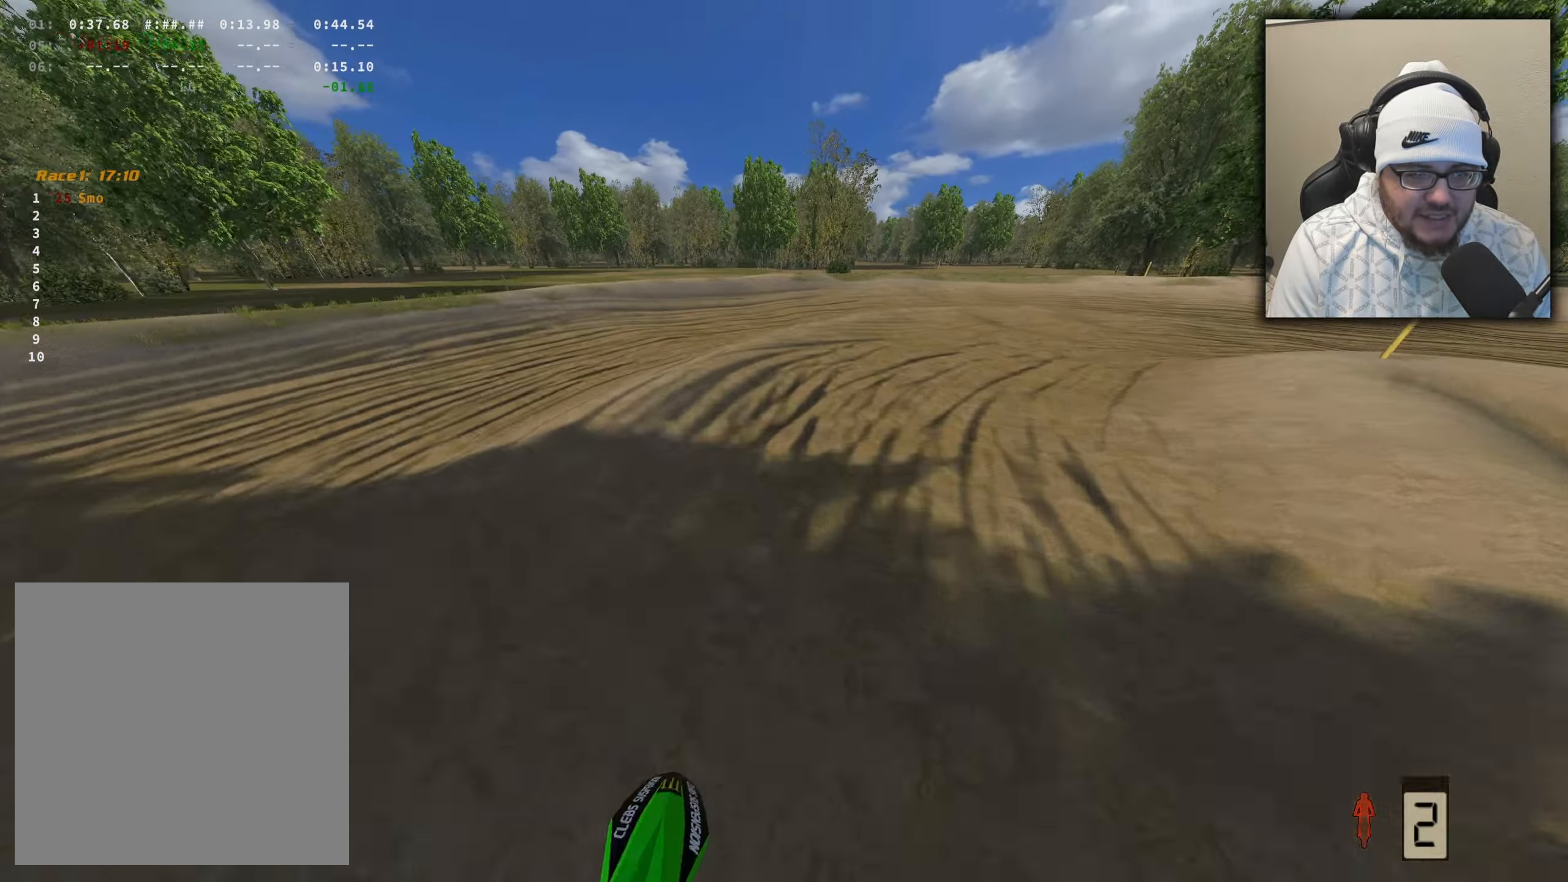
{"buttons": ["R1"], "left_stick": "right", "right_stick": "left", "events": [[116, "R2", "up"], [250, "right_stick", "left"], [500, "R1", "down"]]}
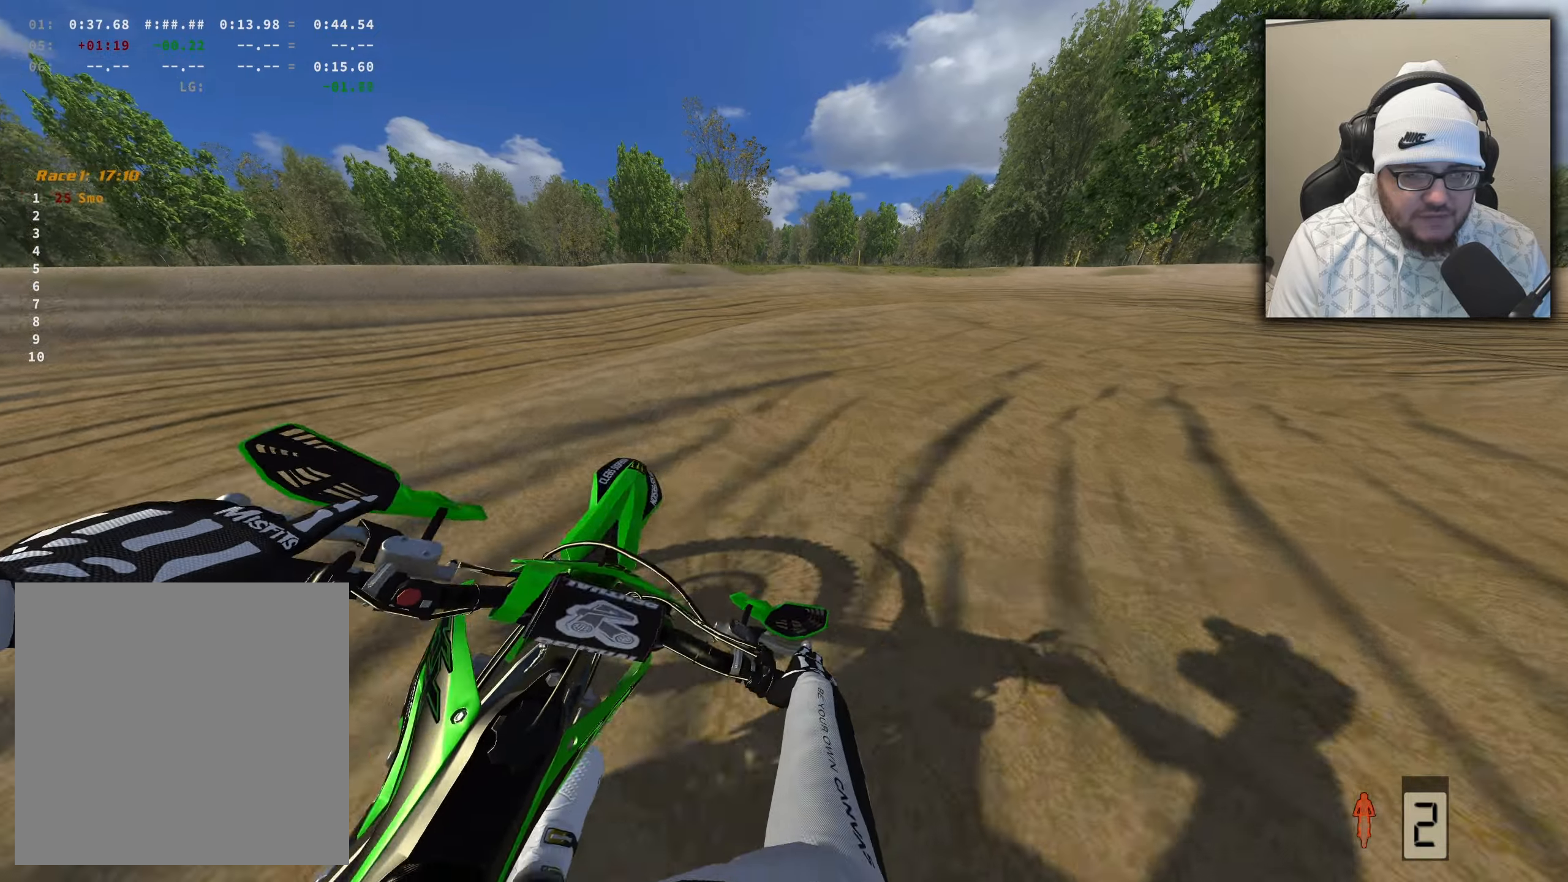
{"buttons": ["R2"], "left_stick": "right", "right_stick": "left", "events": [[133, "R1", "up"], [350, "R2", "down"]]}
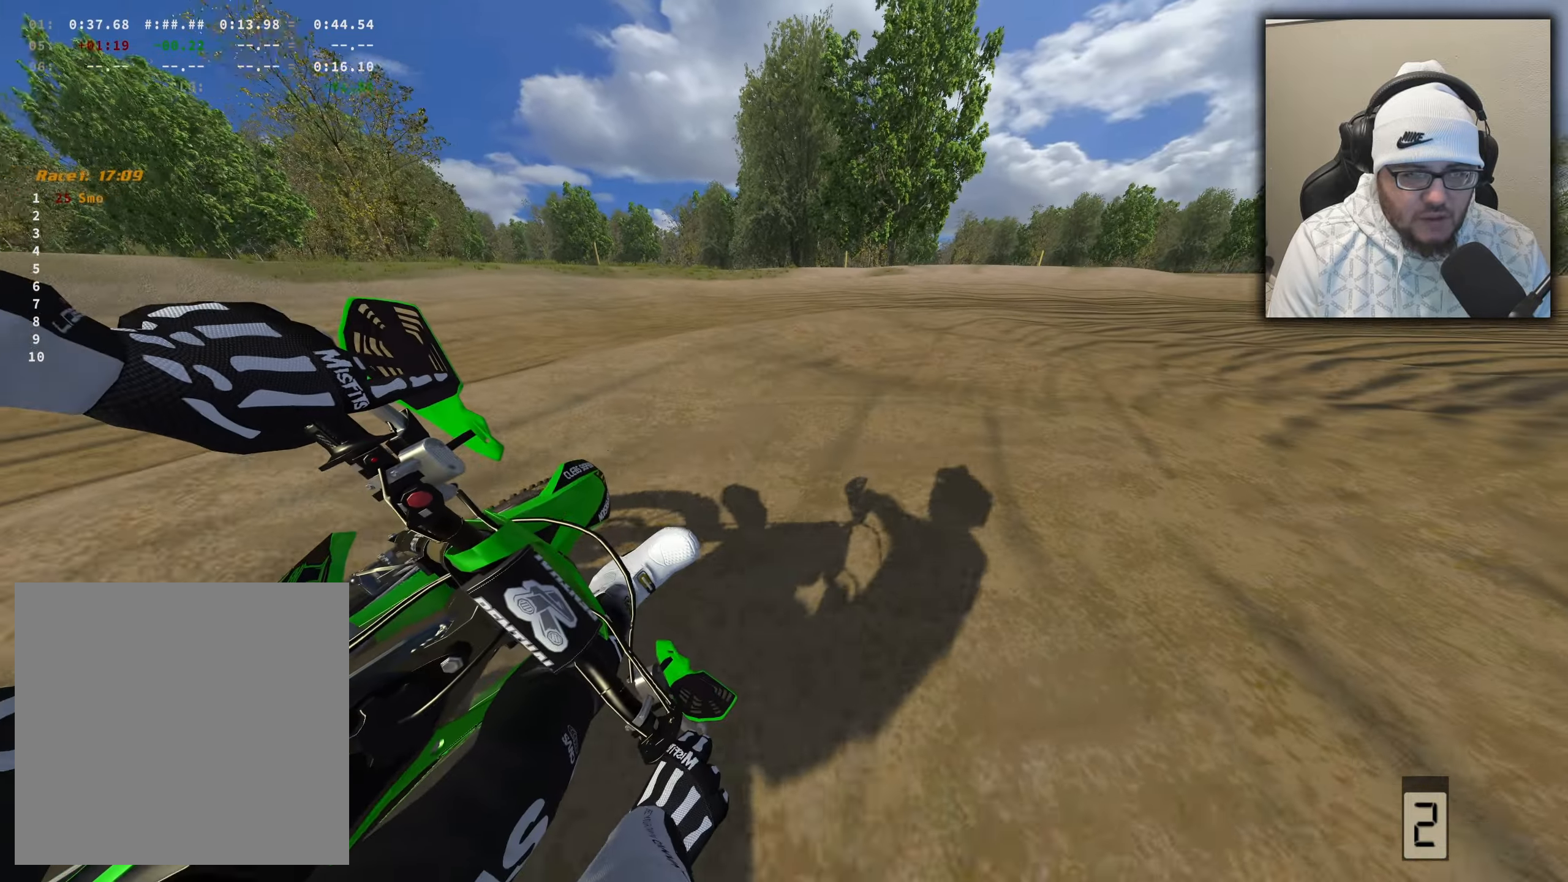
{"buttons": ["R2"], "left_stick": "right", "right_stick": "down-left", "events": [[300, "R1", "down"], [417, "R1", "up"], [450, "right_stick", "down-left"]]}
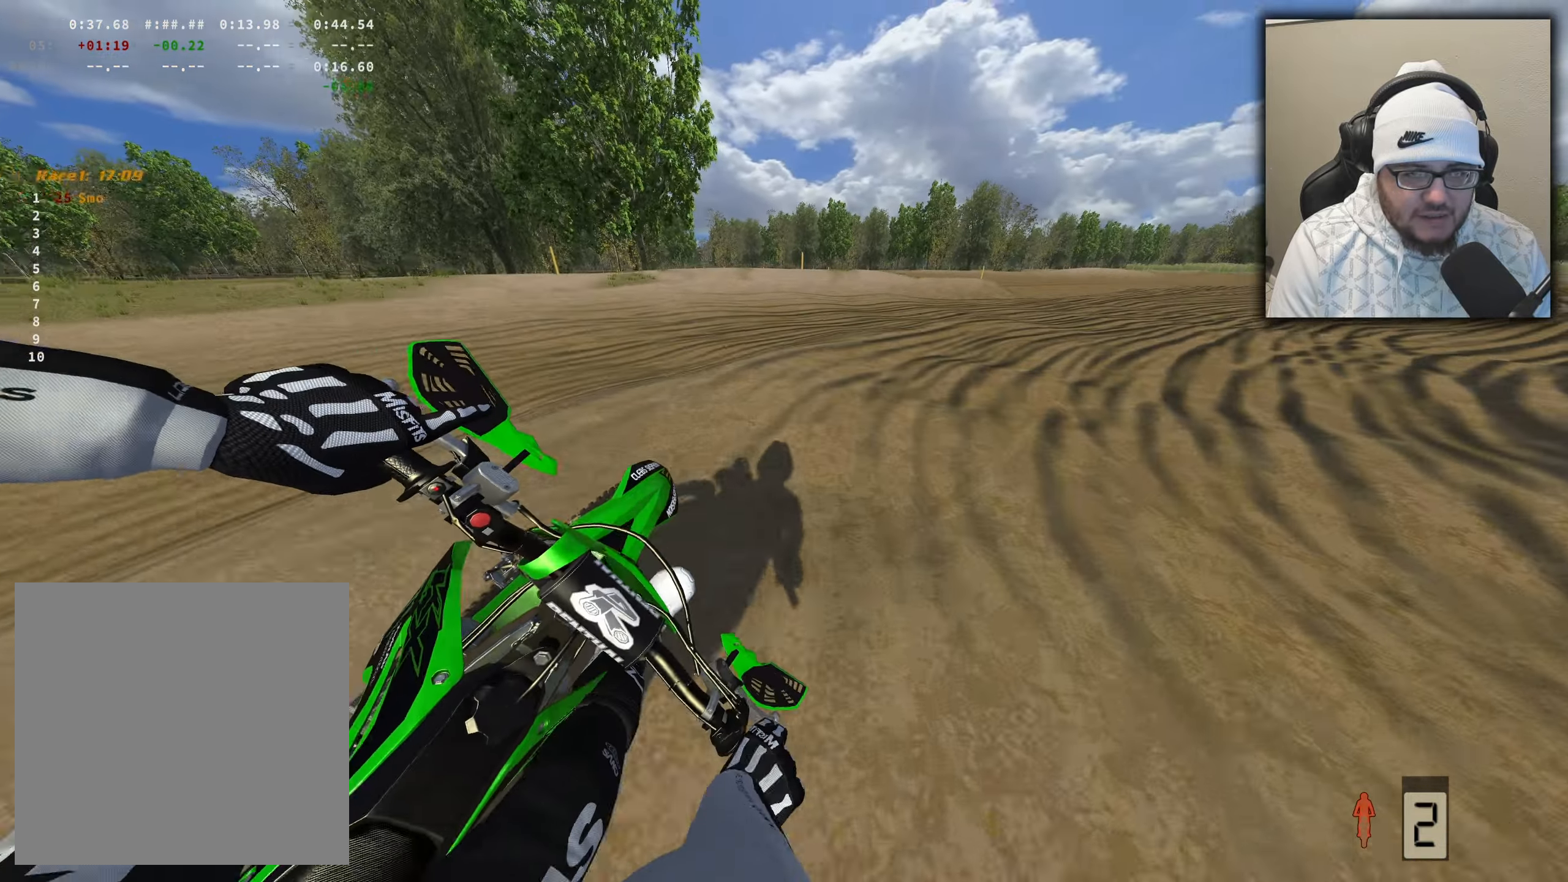
{"buttons": ["R2"], "left_stick": "right", "right_stick": "down-left", "events": []}
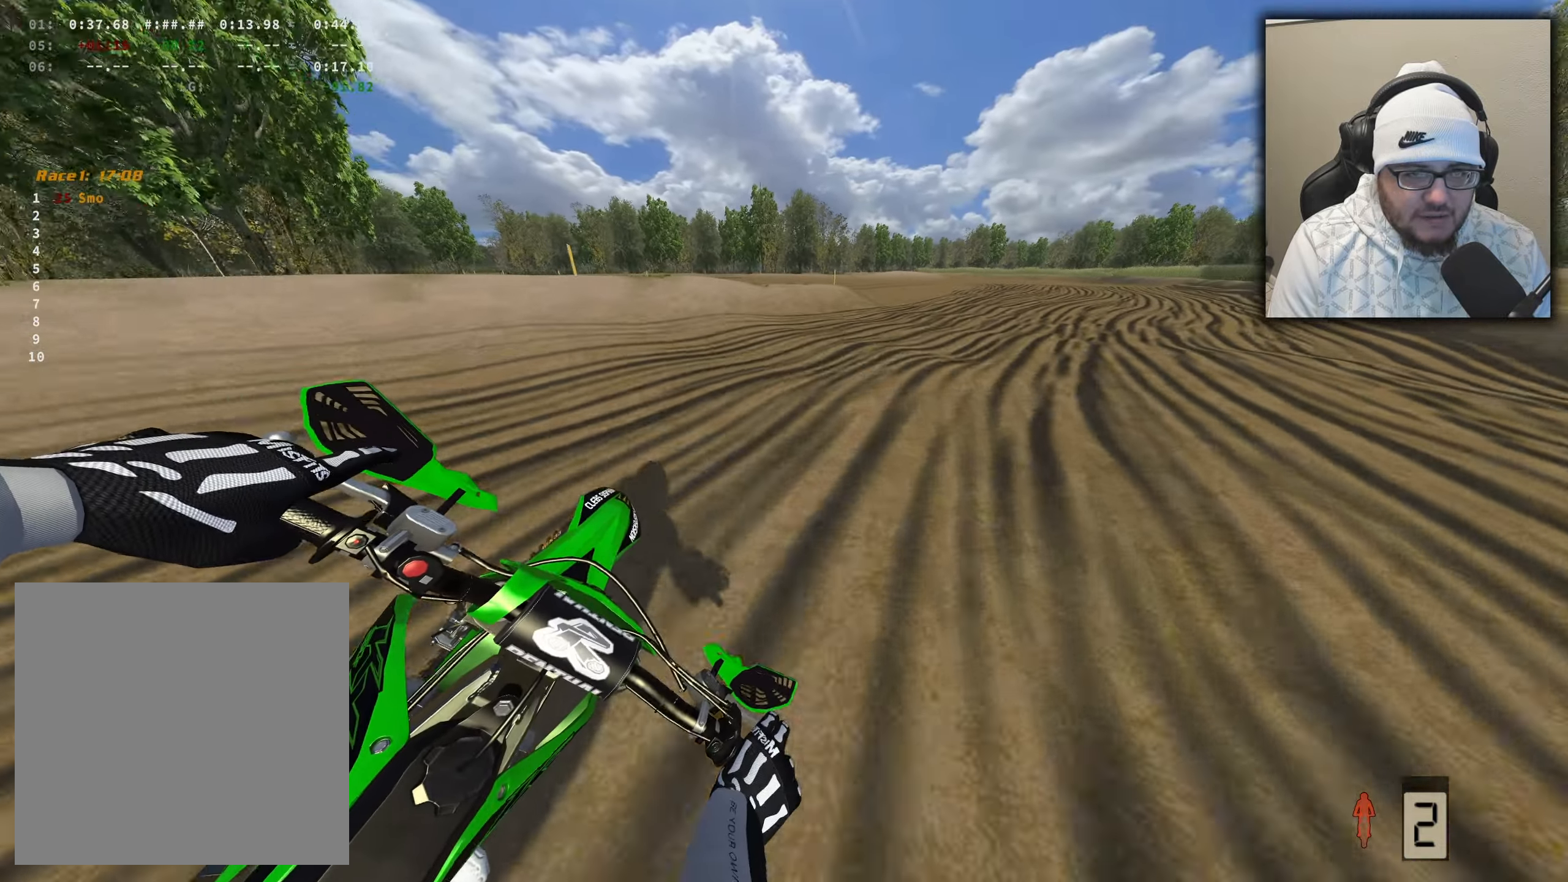
{"buttons": ["R2"], "left_stick": "right", "right_stick": "down-left", "events": []}
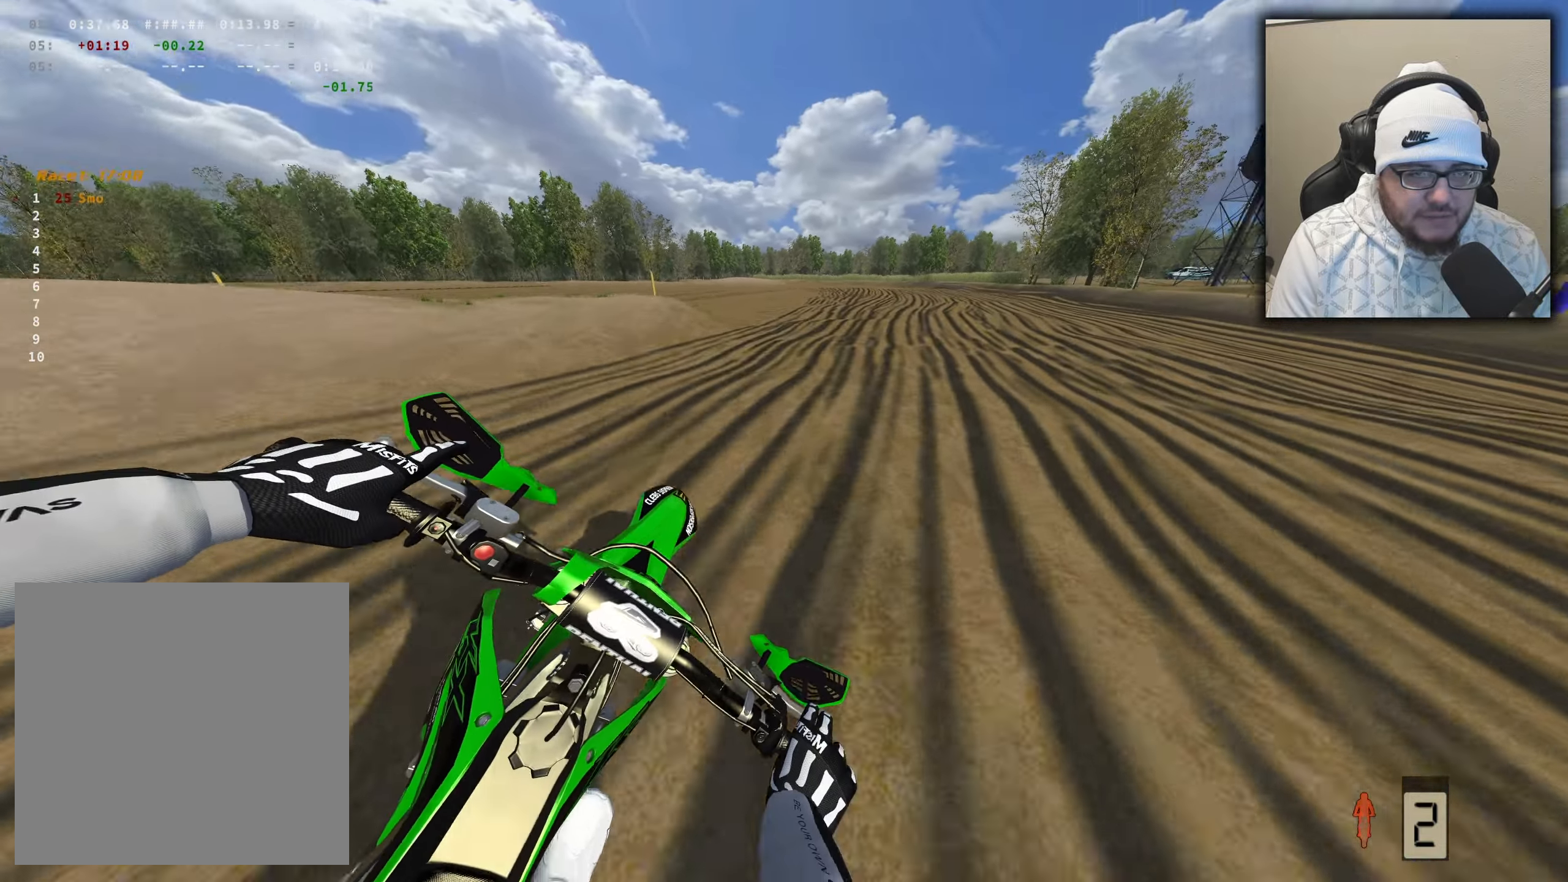
{"buttons": ["R2"], "left_stick": "center", "right_stick": "down-left", "events": [[217, "left_stick", "center"]]}
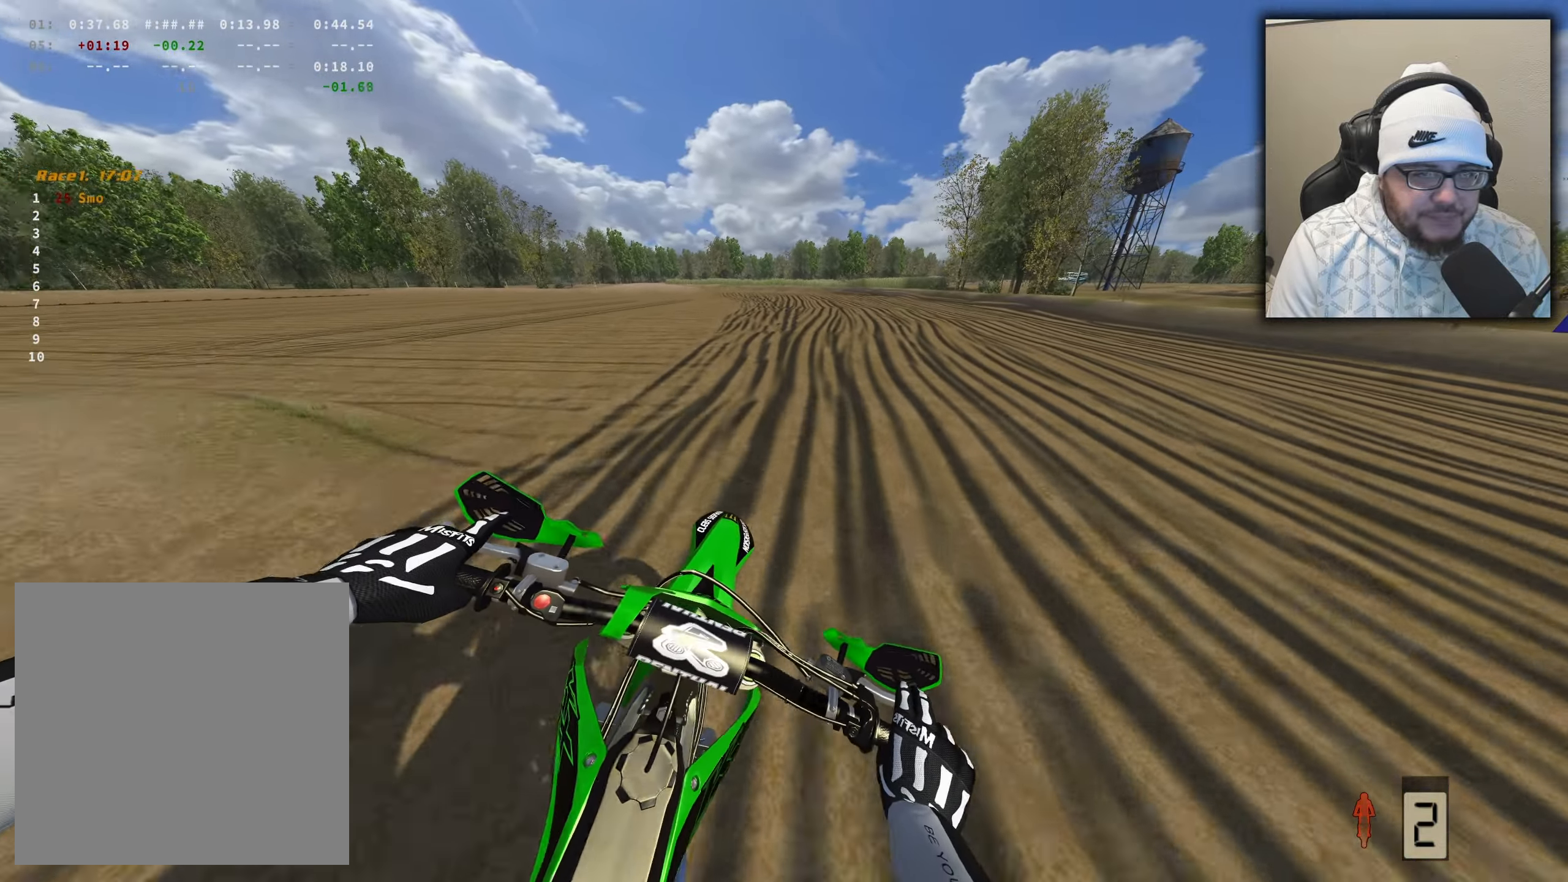
{"buttons": ["R2"], "left_stick": "left", "right_stick": "center", "events": [[33, "right_stick", "center"], [67, "left_stick", "left"]]}
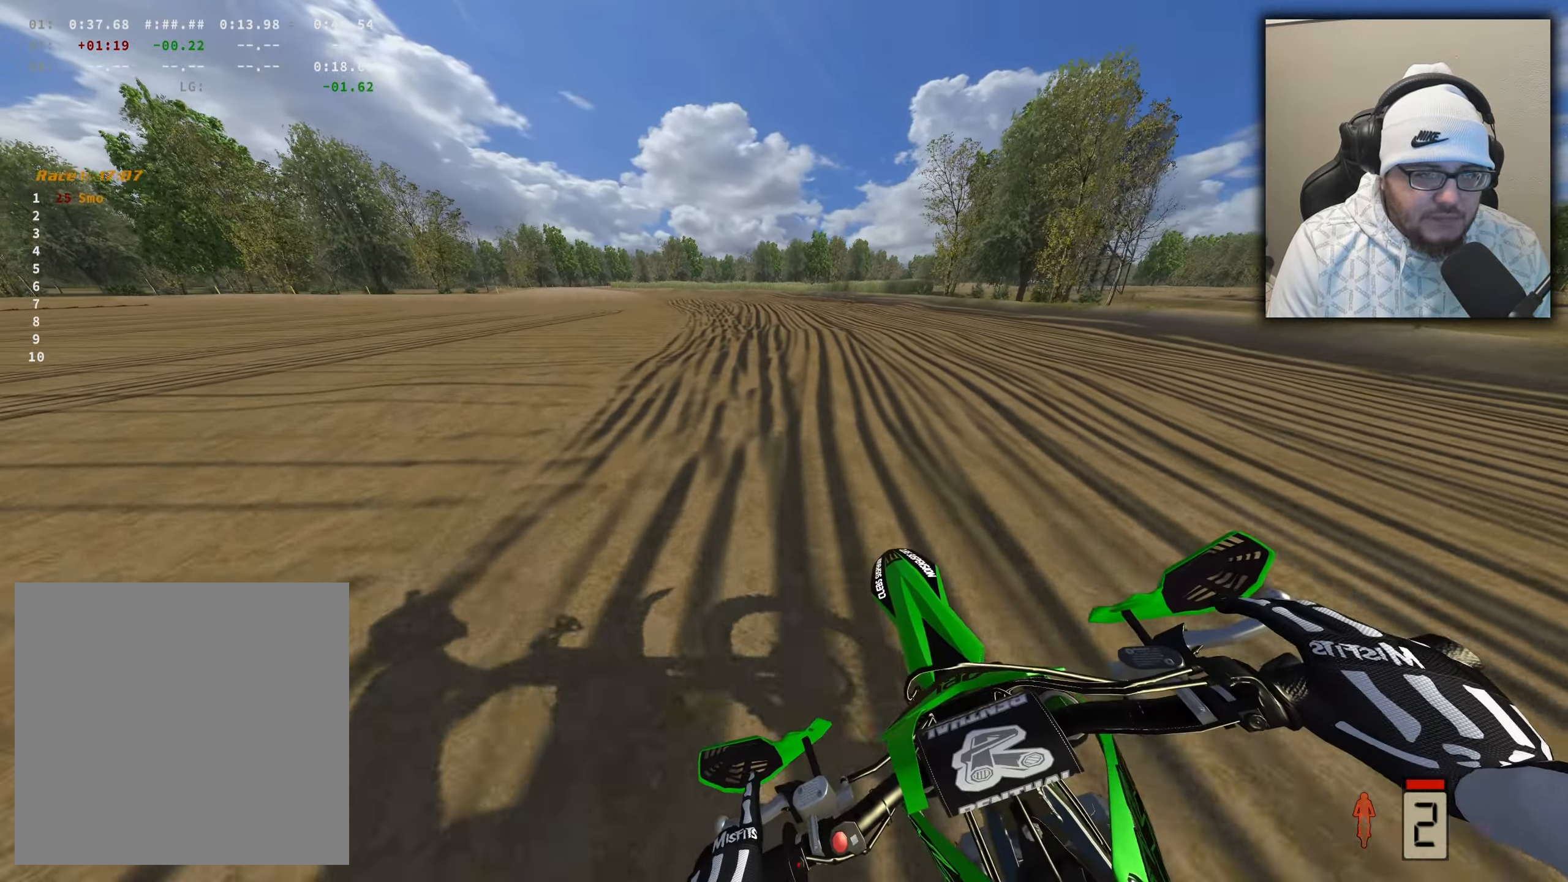
{"buttons": ["R2"], "left_stick": "left", "right_stick": "center", "events": []}
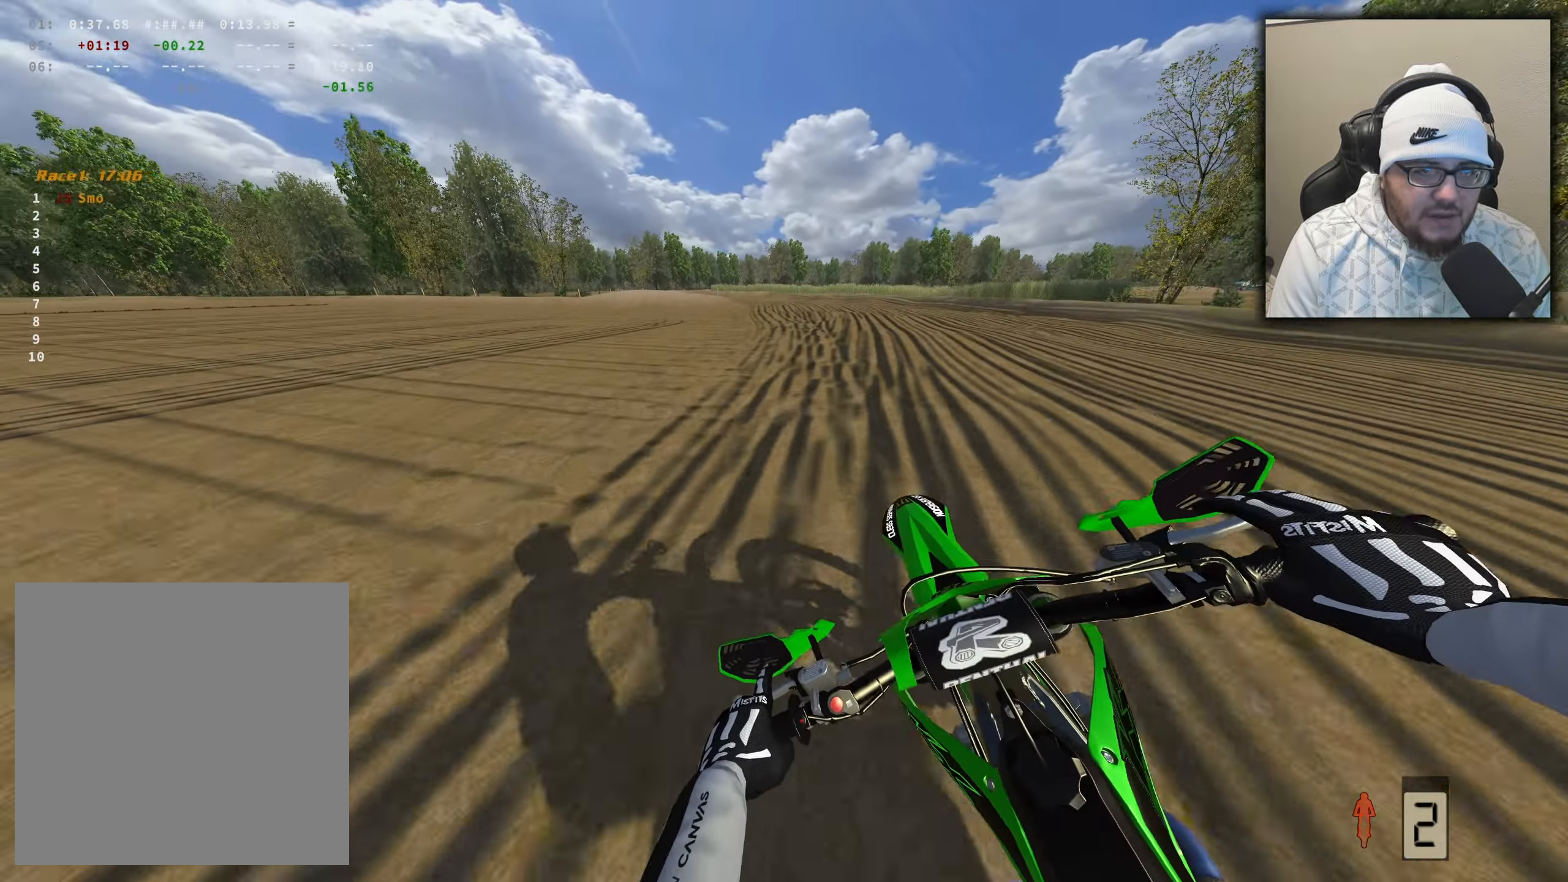
{"buttons": ["R2"], "left_stick": "center", "right_stick": "center", "events": [[100, "left_stick", "center"]]}
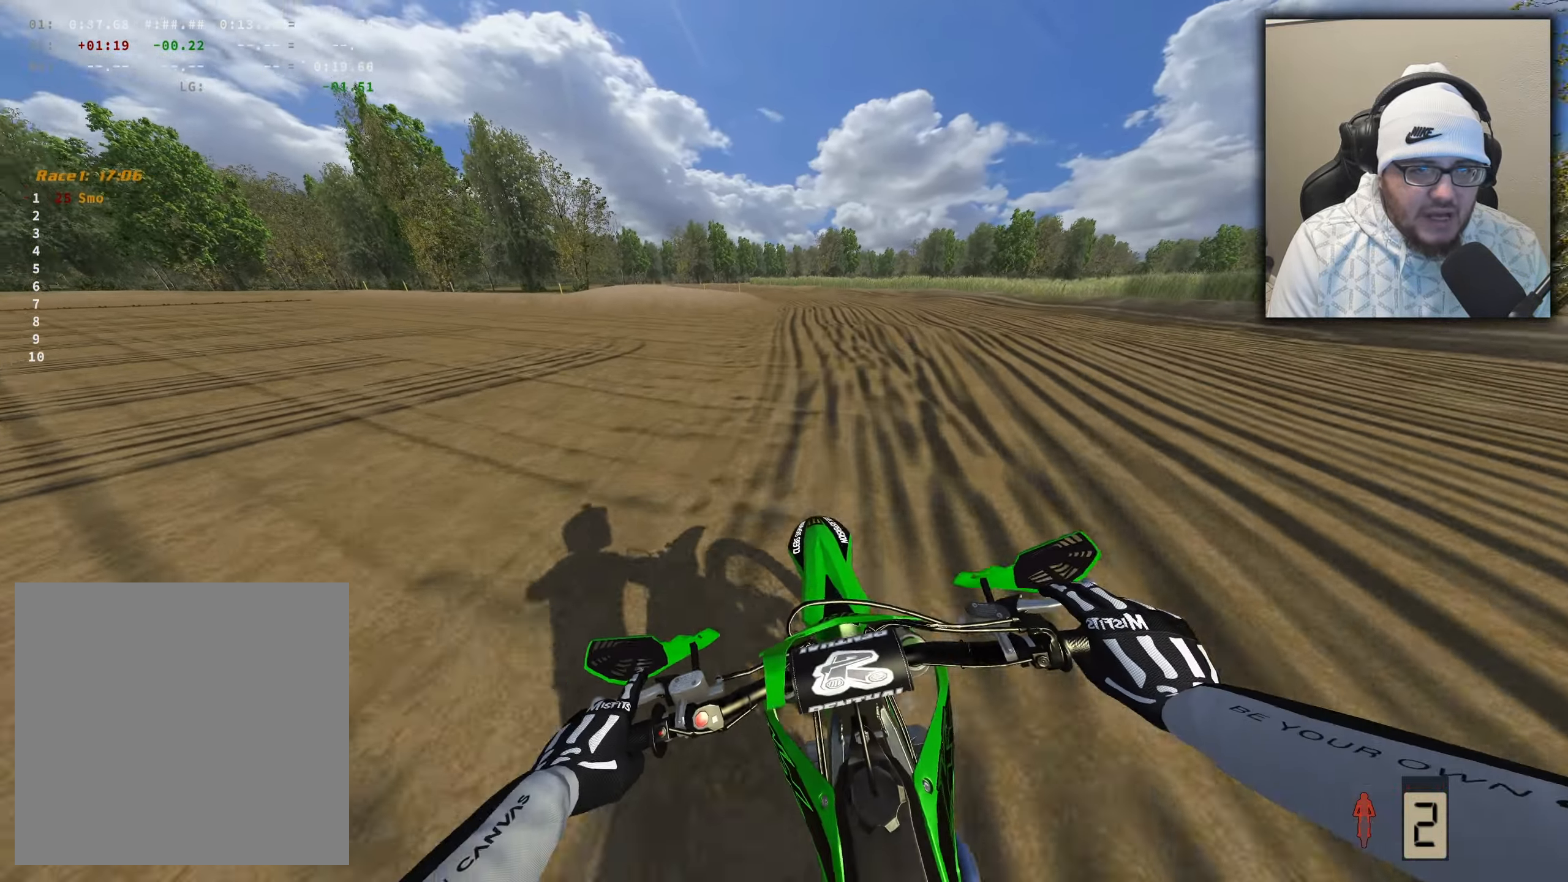
{"buttons": ["R2"], "left_stick": "left", "right_stick": "center", "events": [[400, "left_stick", "left"]]}
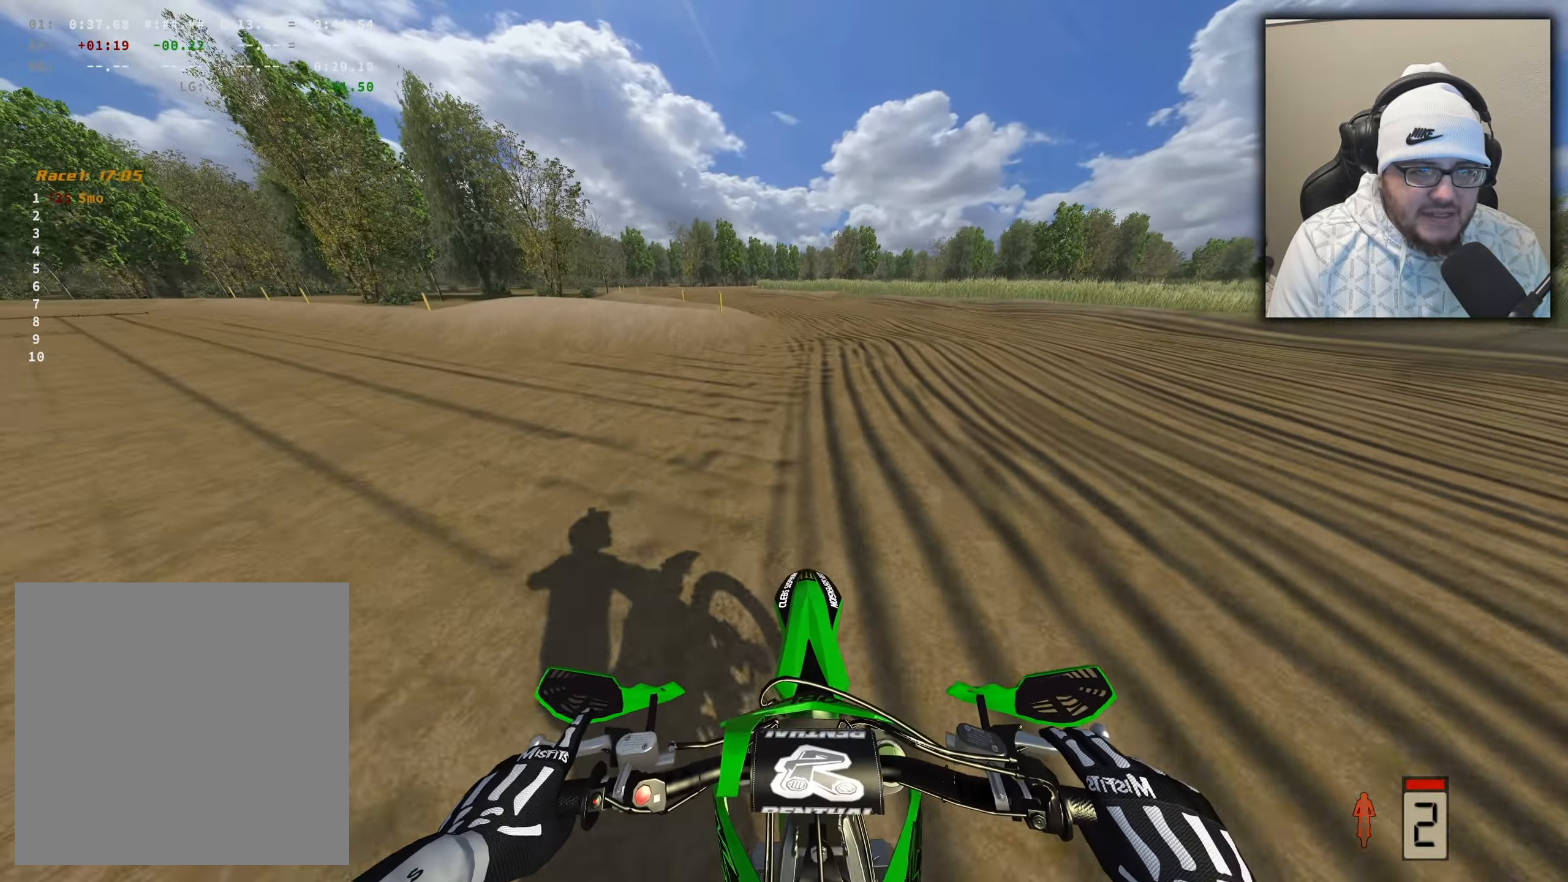
{"buttons": ["R2"], "left_stick": "left", "right_stick": "center", "events": []}
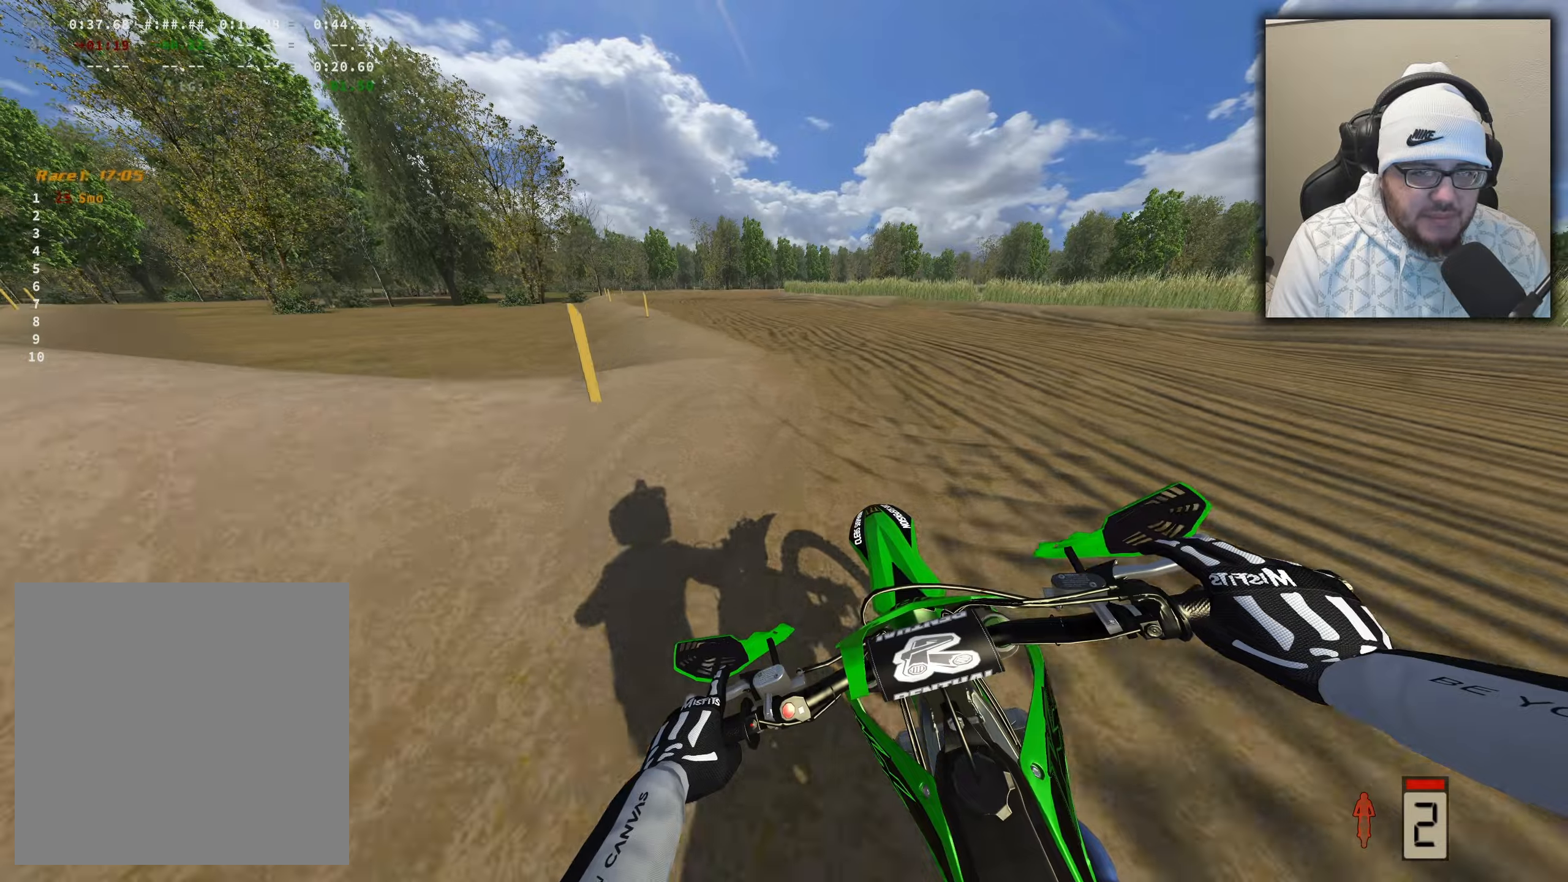
{"buttons": ["R2"], "left_stick": "left", "right_stick": "center", "events": []}
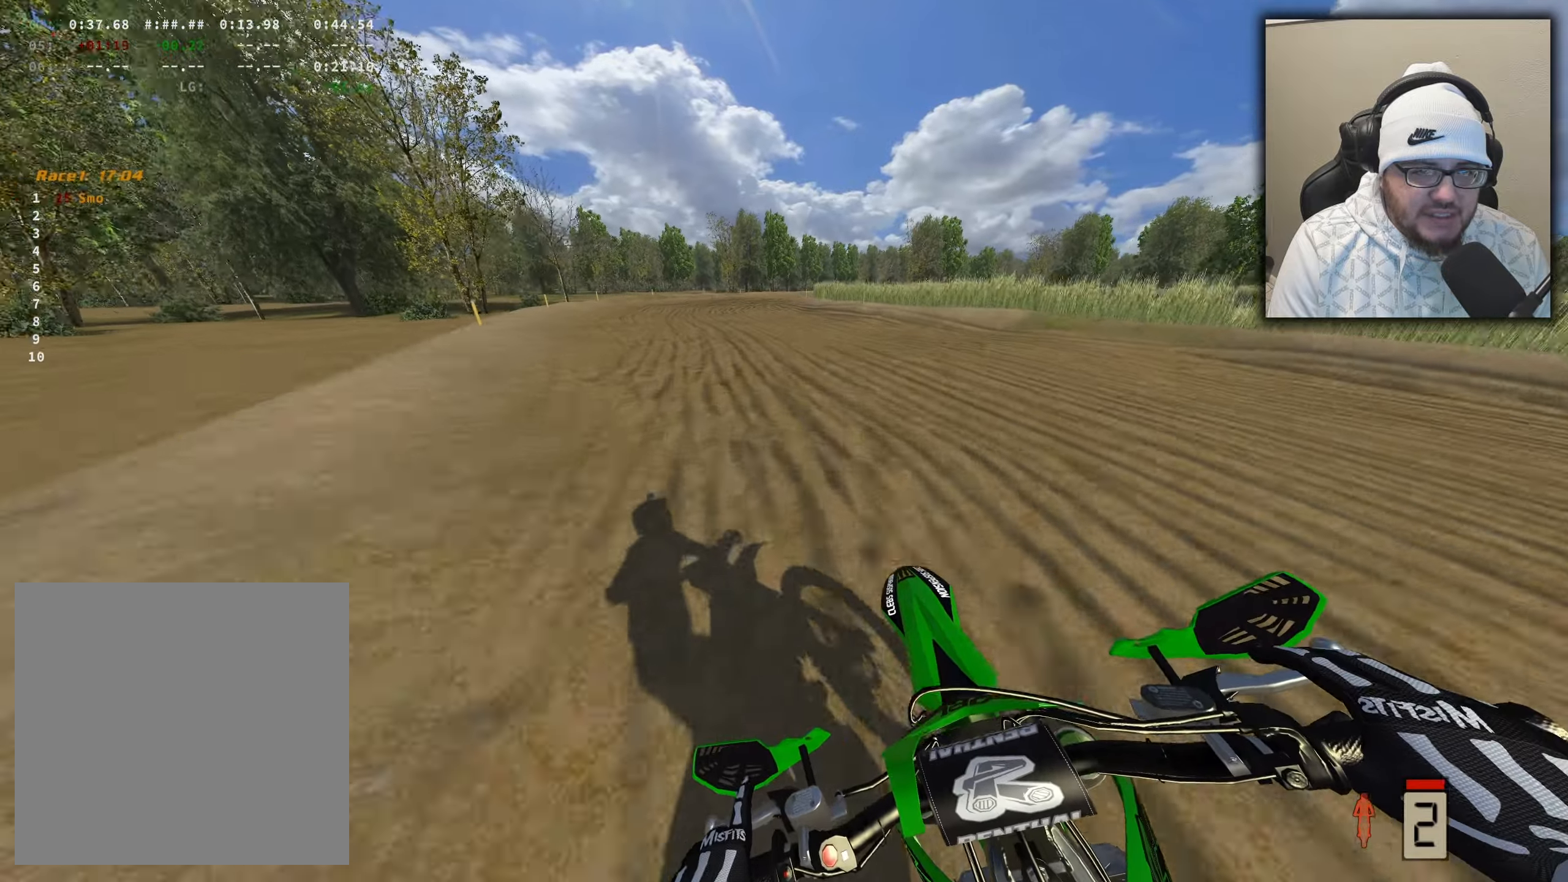
{"buttons": ["R2"], "left_stick": "center", "right_stick": "center", "events": [[134, "left_stick", "center"]]}
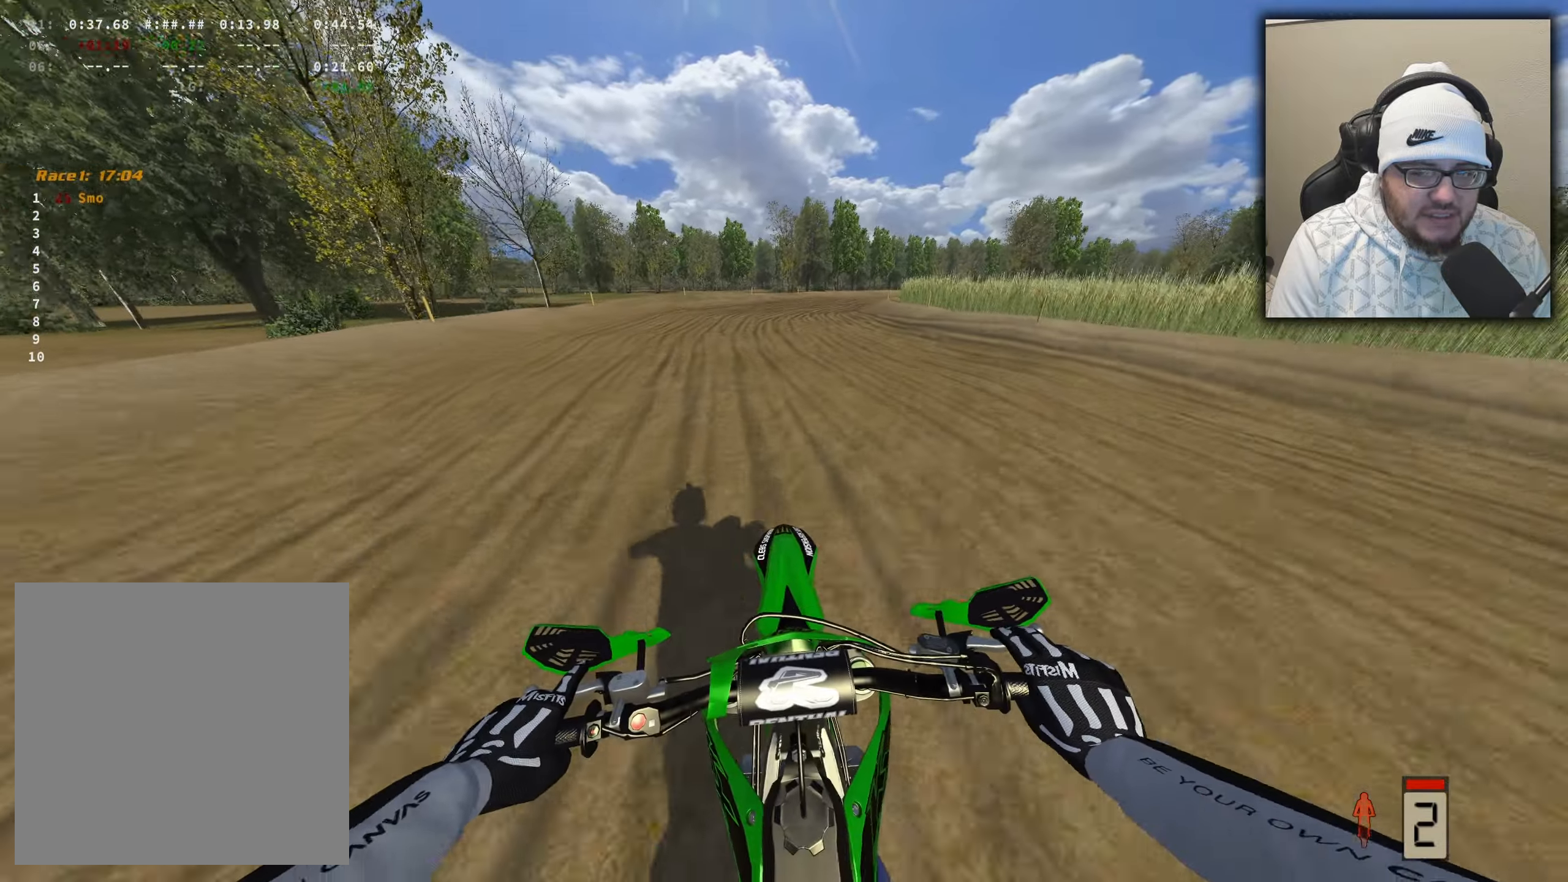
{"buttons": [], "left_stick": "right", "right_stick": "down-left", "events": [[100, "left_stick", "right"], [434, "right_stick", "down-left"], [484, "R2", "up"]]}
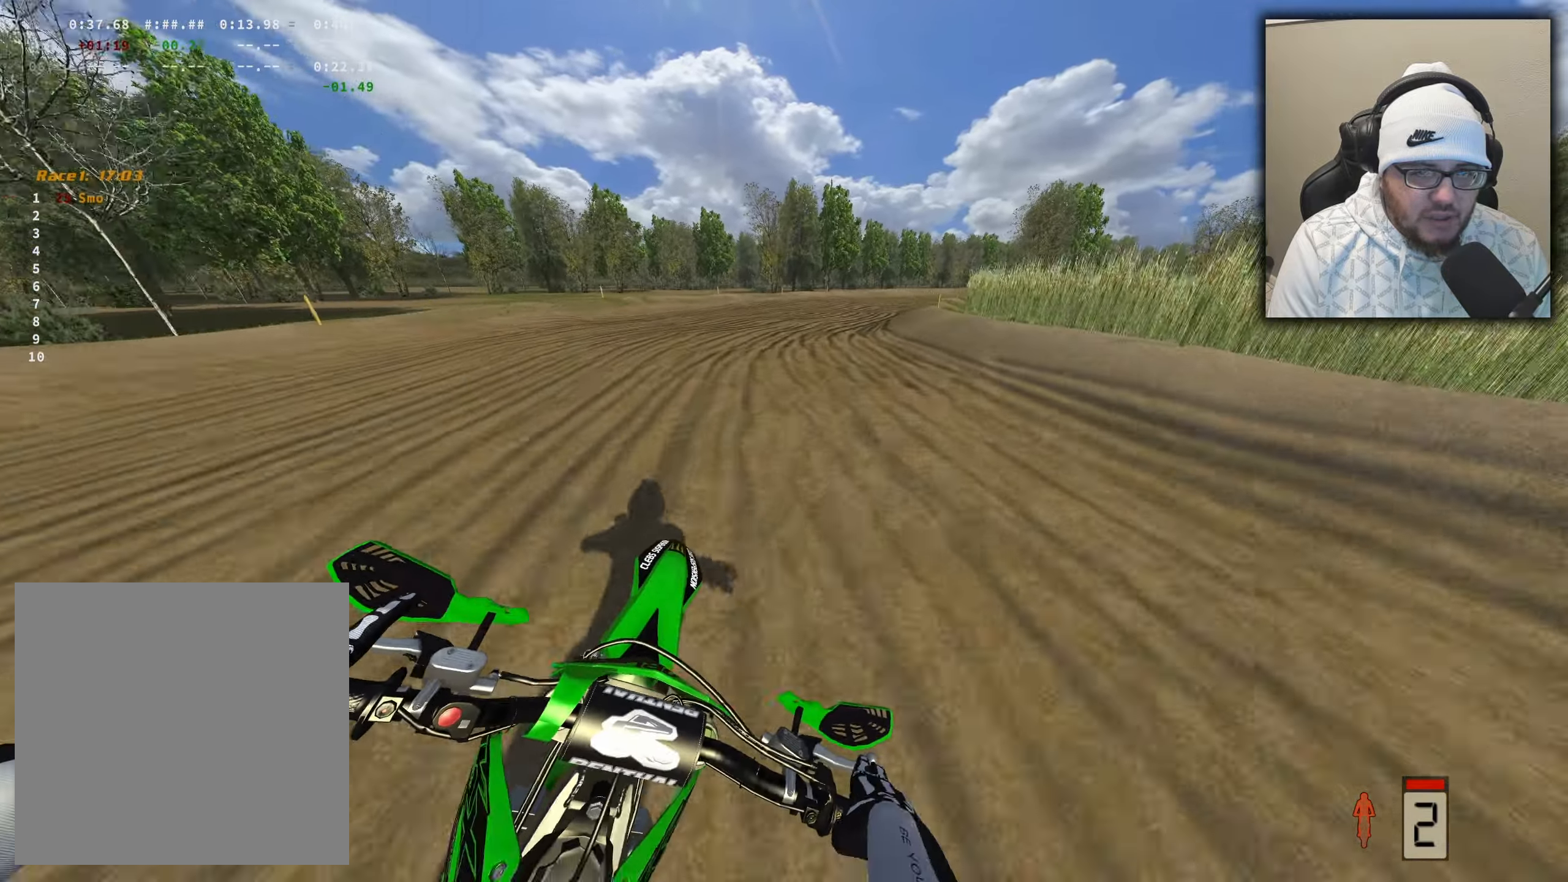
{"buttons": ["R2"], "left_stick": "right", "right_stick": "down-left", "events": [[167, "R2", "down"]]}
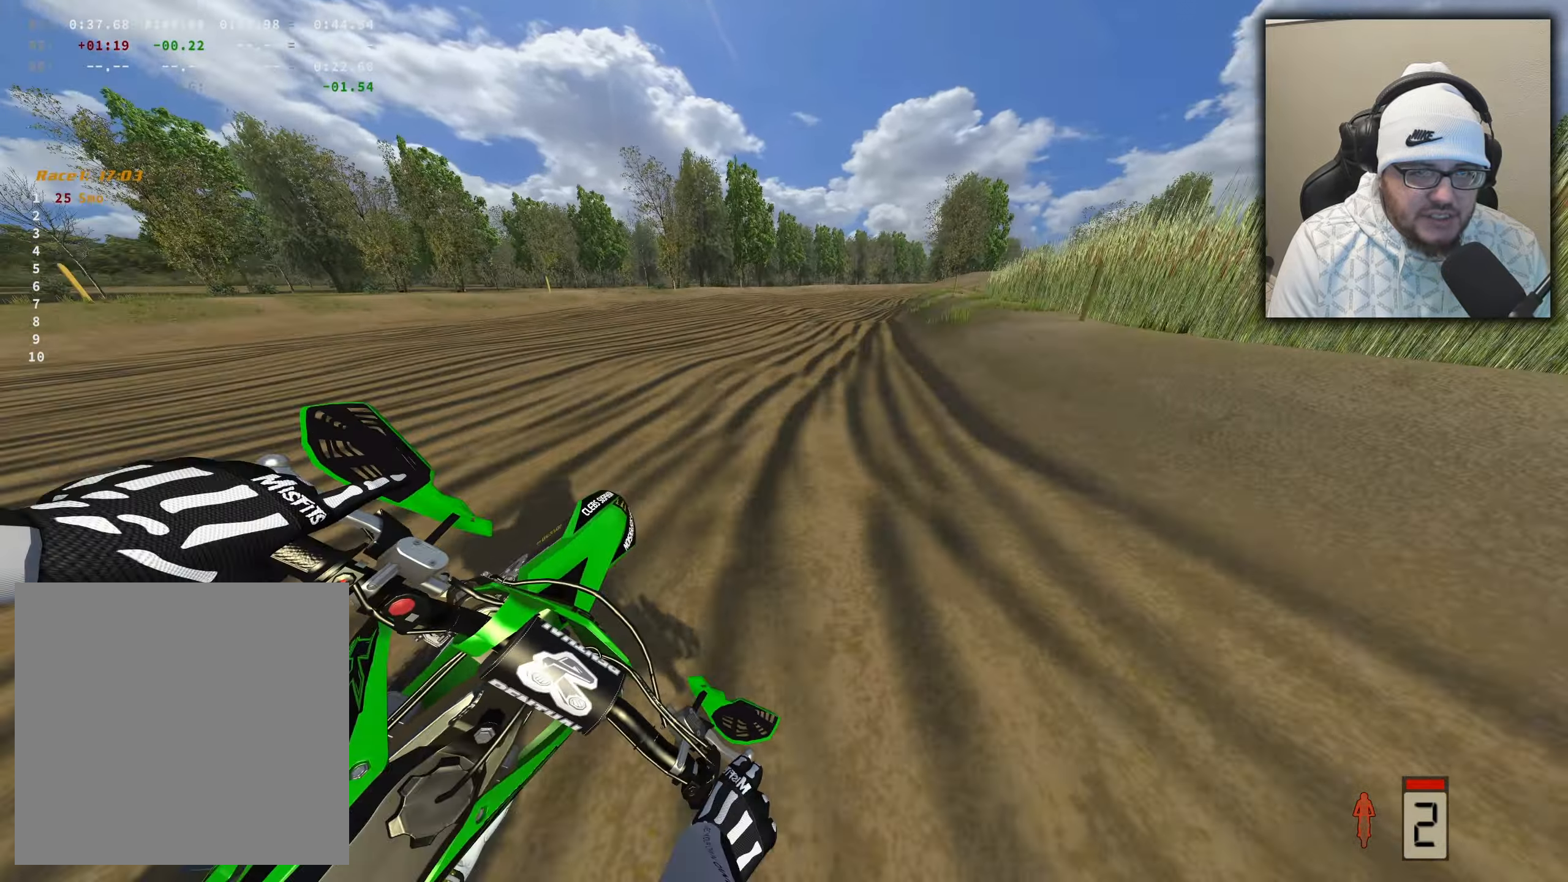
{"buttons": ["R2"], "left_stick": "right", "right_stick": "down-left", "events": []}
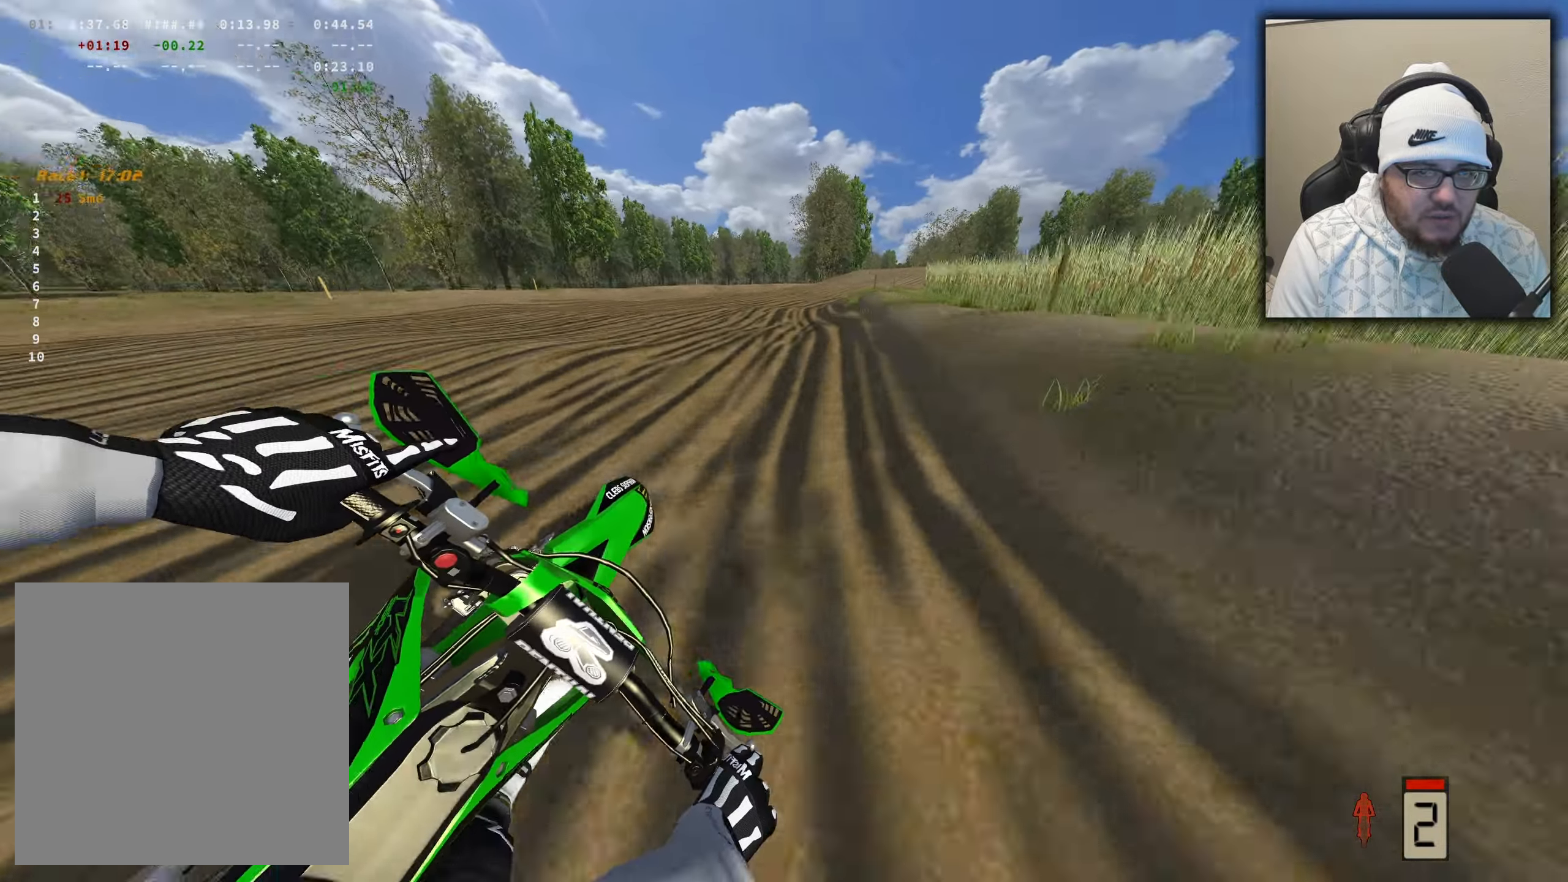
{"buttons": [], "left_stick": "center", "right_stick": "down-left", "events": [[300, "R2", "up"], [467, "left_stick", "center"]]}
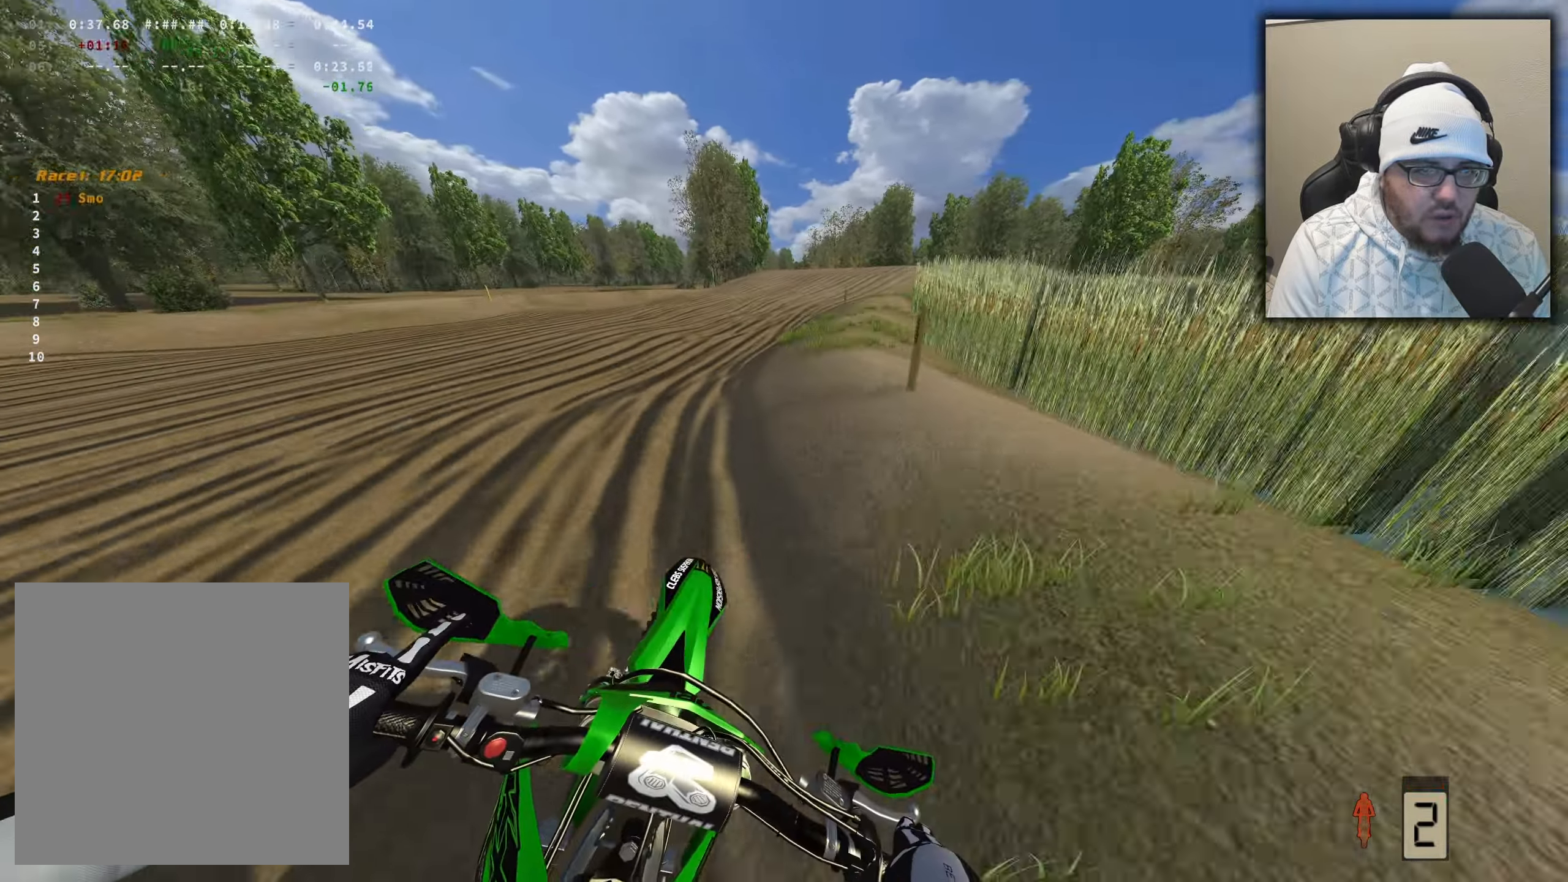
{"buttons": ["R2"], "left_stick": "right", "right_stick": "down-left", "events": [[17, "left_stick", "right"], [434, "R2", "down"]]}
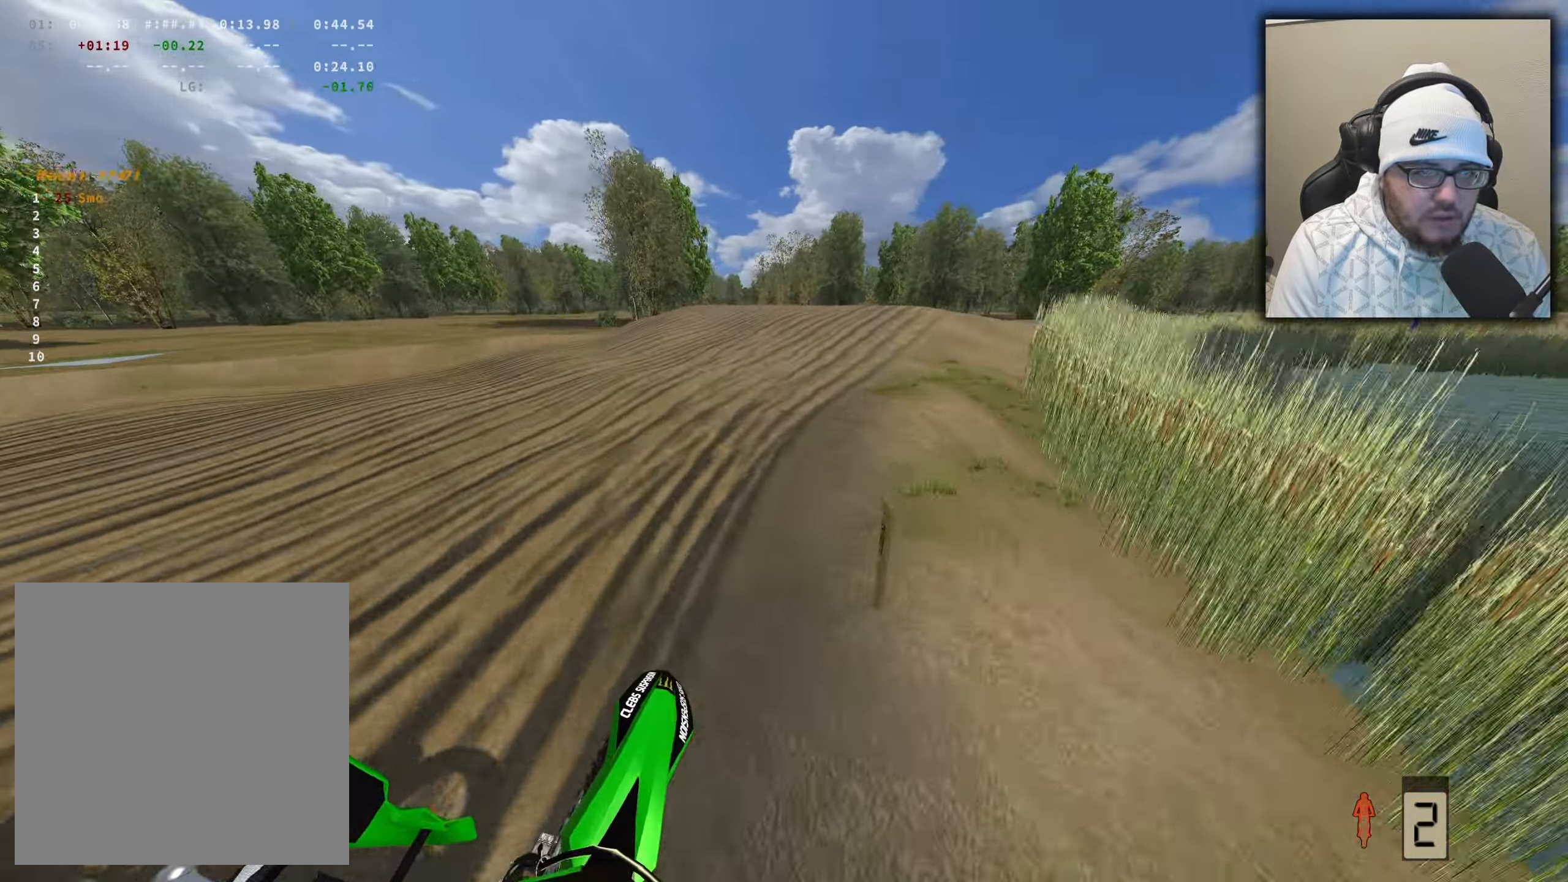
{"buttons": [], "left_stick": "right", "right_stick": "down-left", "events": [[117, "R2", "up"]]}